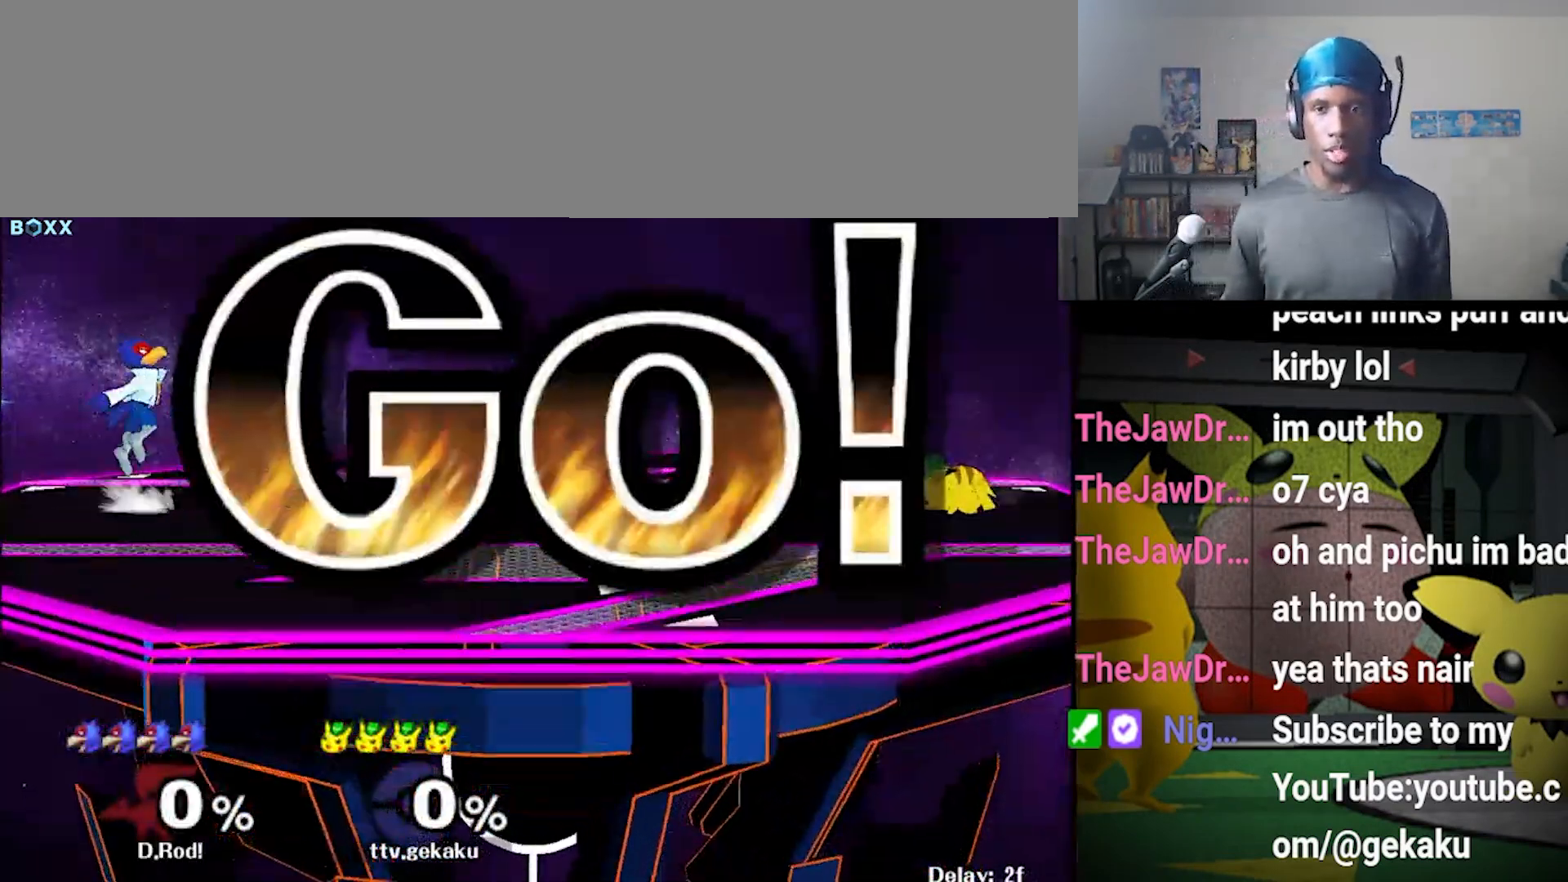
Gameplay with a controller (Nintendo layout); each line is a JSON object with the inputs held at the frame after it. "events" lists button and stick changes between this image and that frame as [ms after this image, input, new state], when the widget could be followed in between. Not read: L3 R3.
{"buttons": ["B"], "left_stick": "left", "right_stick": "center", "events": [[33, "left_stick", "left"], [100, "X", "down"], [133, "left_stick", "center"], [167, "B", "down"], [200, "X", "up"], [467, "left_stick", "left"]]}
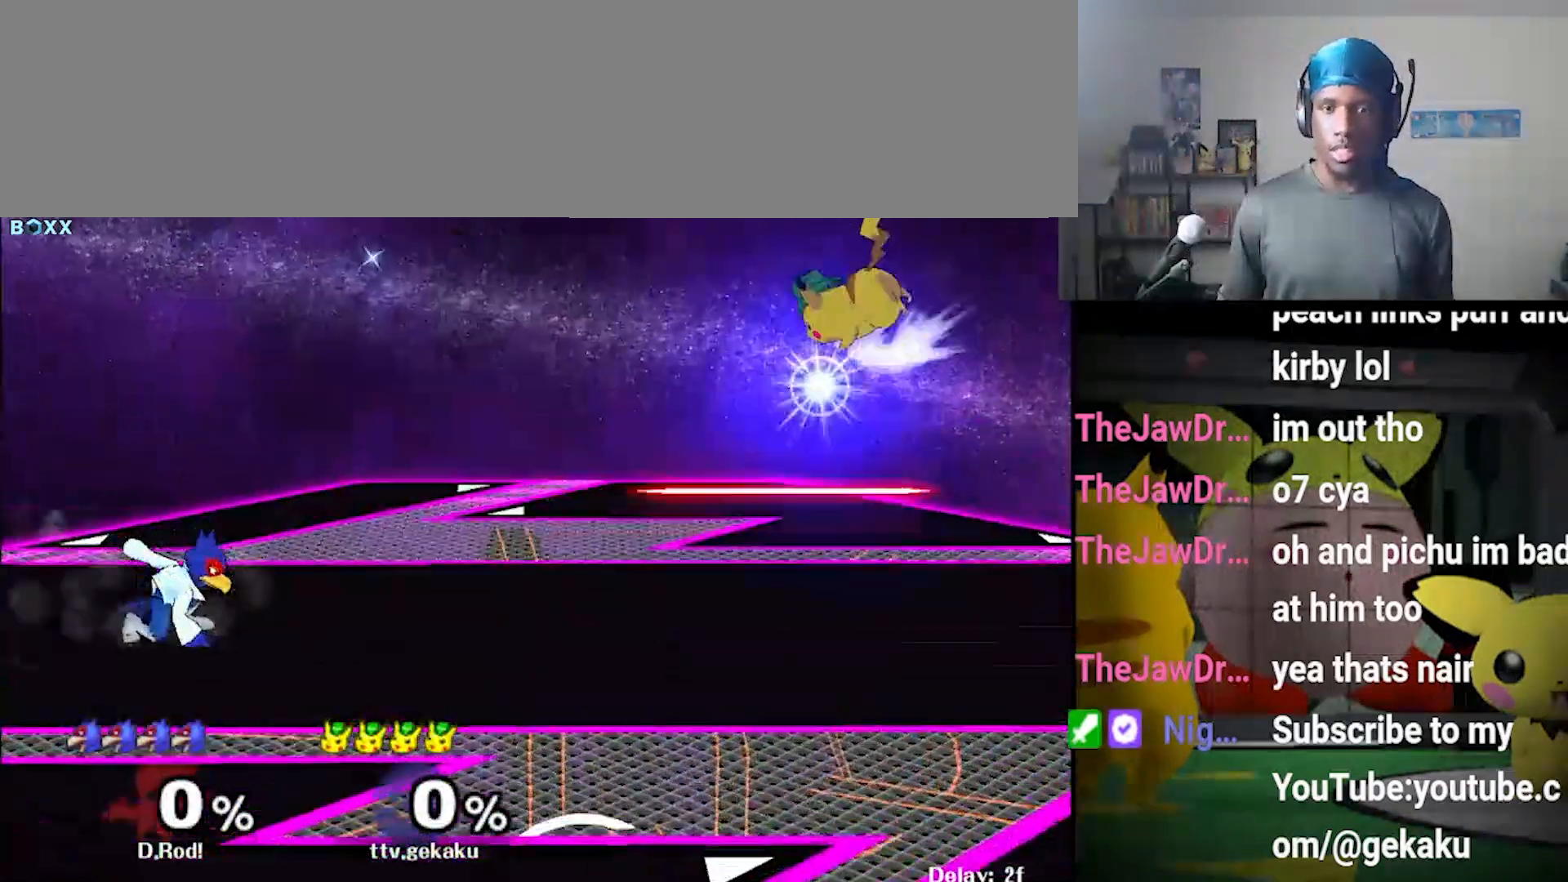
{"buttons": [], "left_stick": "center", "right_stick": "center", "events": [[267, "left_stick", "center"], [467, "B", "up"]]}
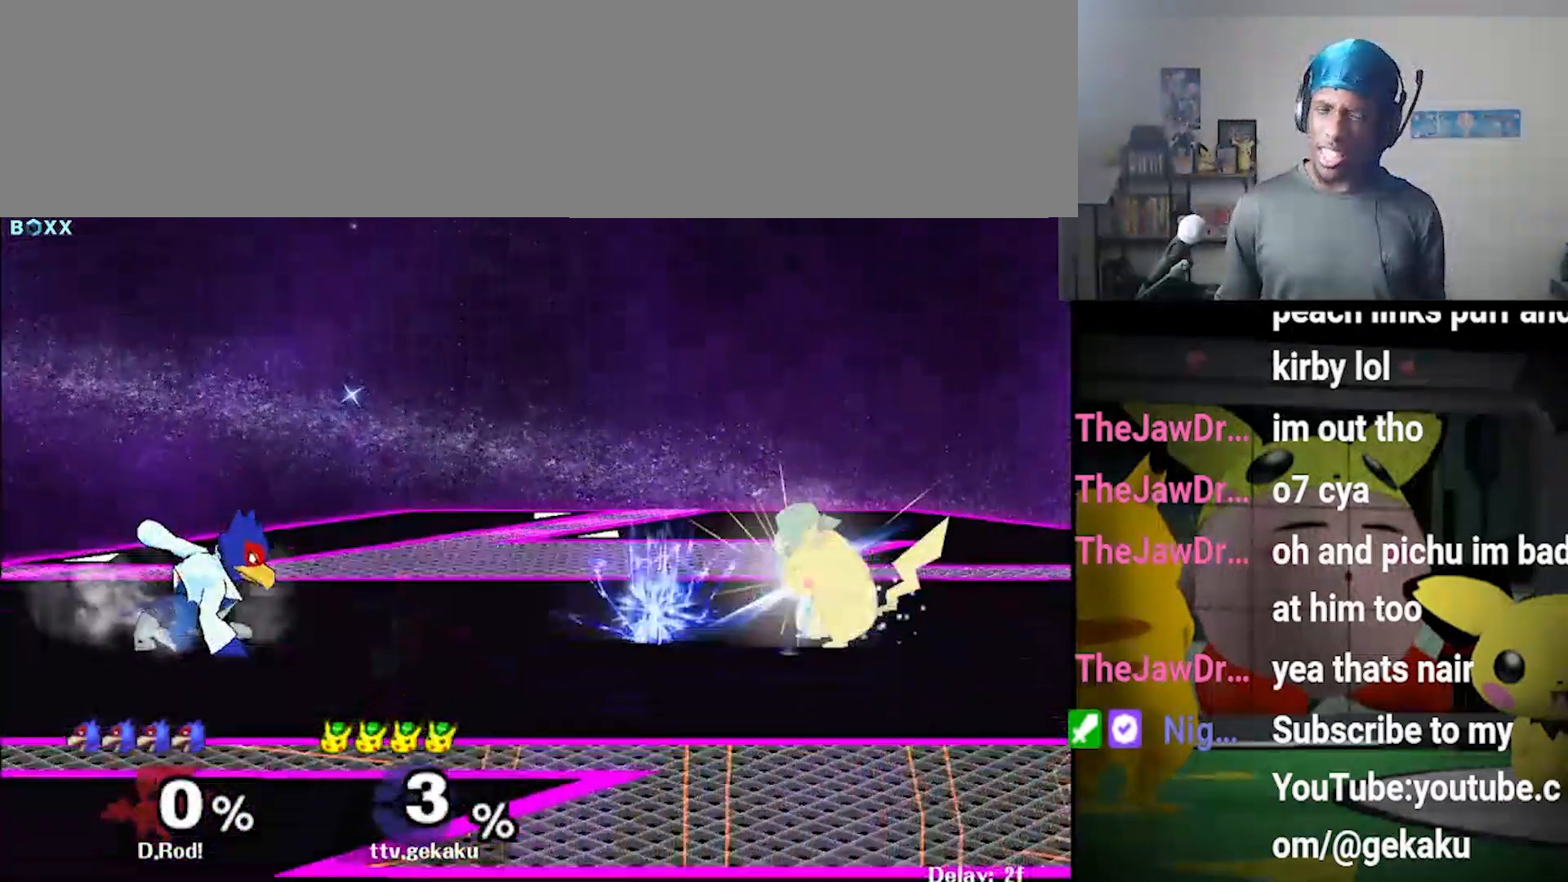
{"buttons": [], "left_stick": "left", "right_stick": "center", "events": [[367, "left_stick", "left"]]}
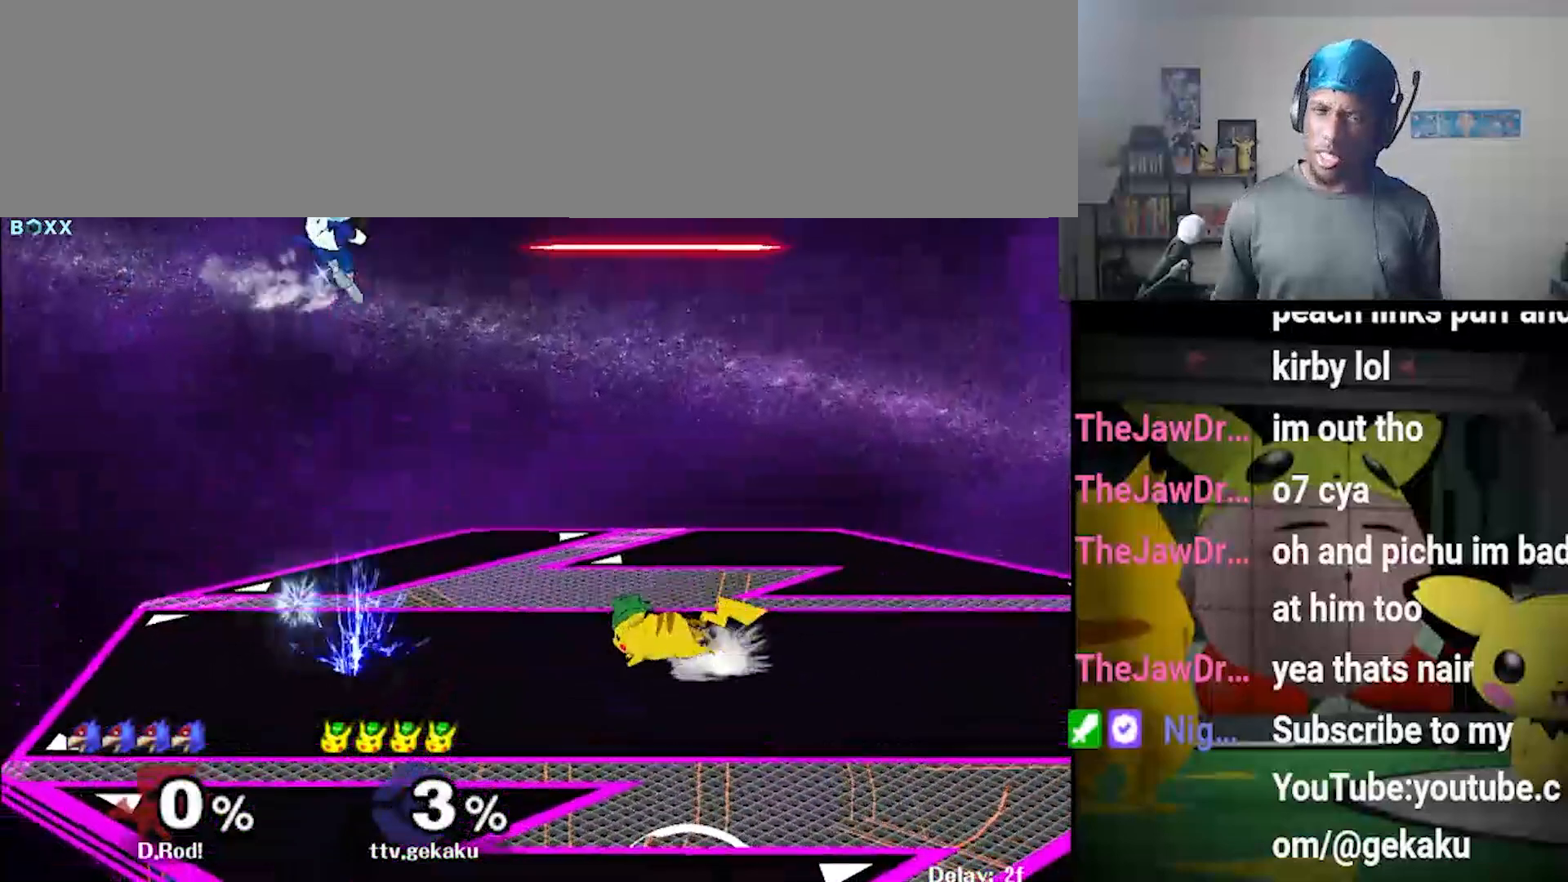
{"buttons": [], "left_stick": "left", "right_stick": "center", "events": [[33, "X", "down"], [67, "X", "up"], [167, "A", "down"], [167, "left_stick", "center"], [500, "A", "up"], [500, "left_stick", "left"]]}
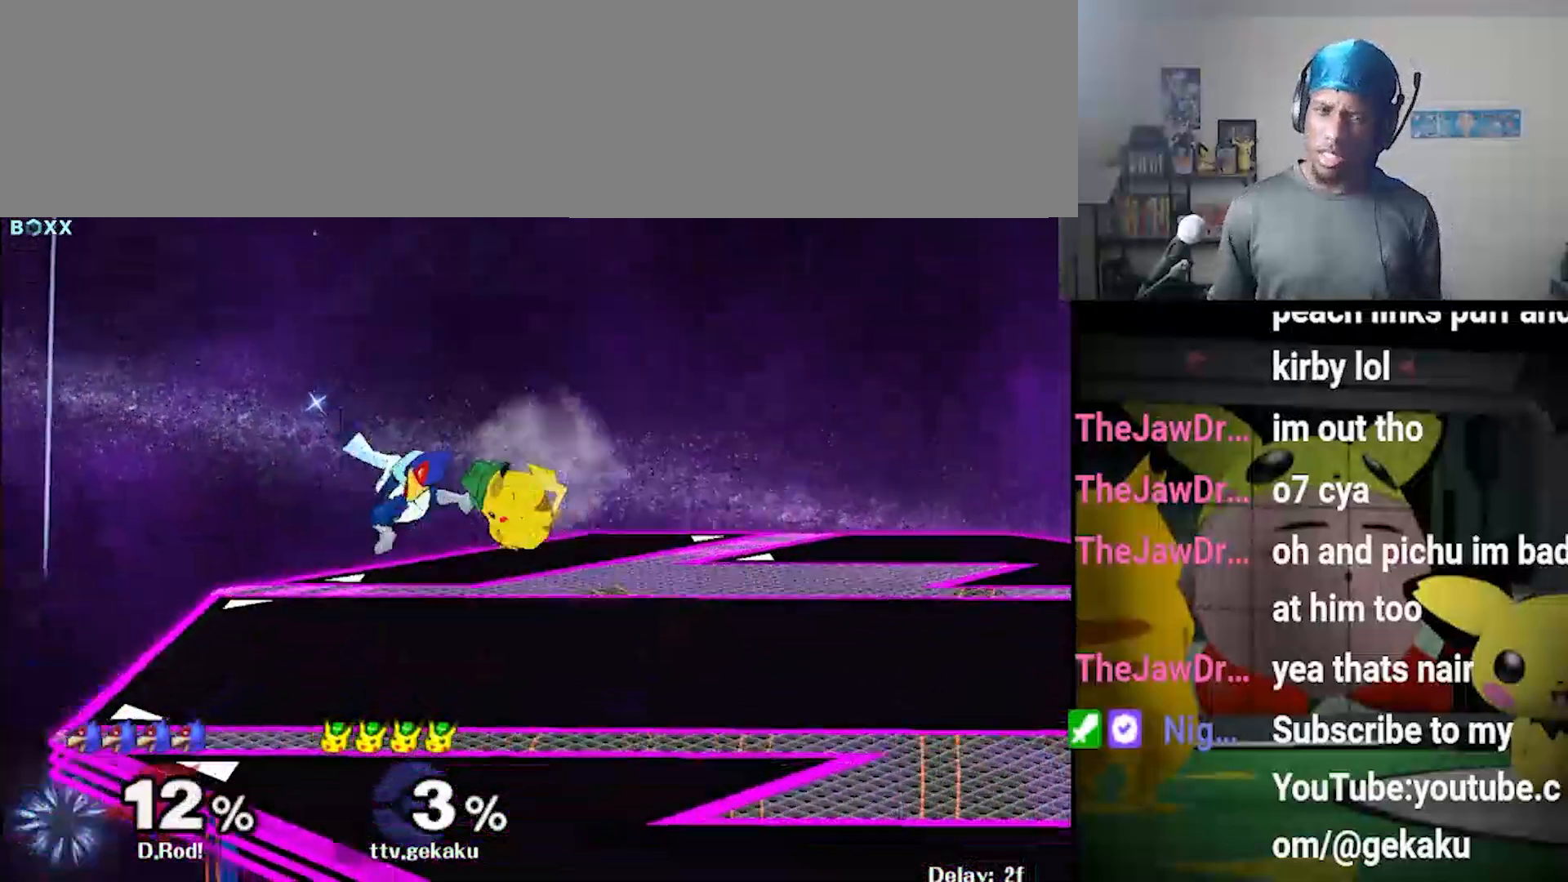
{"buttons": [], "left_stick": "center", "right_stick": "down", "events": [[67, "Z", "down"], [100, "left_stick", "down"], [200, "Z", "up"], [200, "left_stick", "center"], [267, "right_stick", "down"]]}
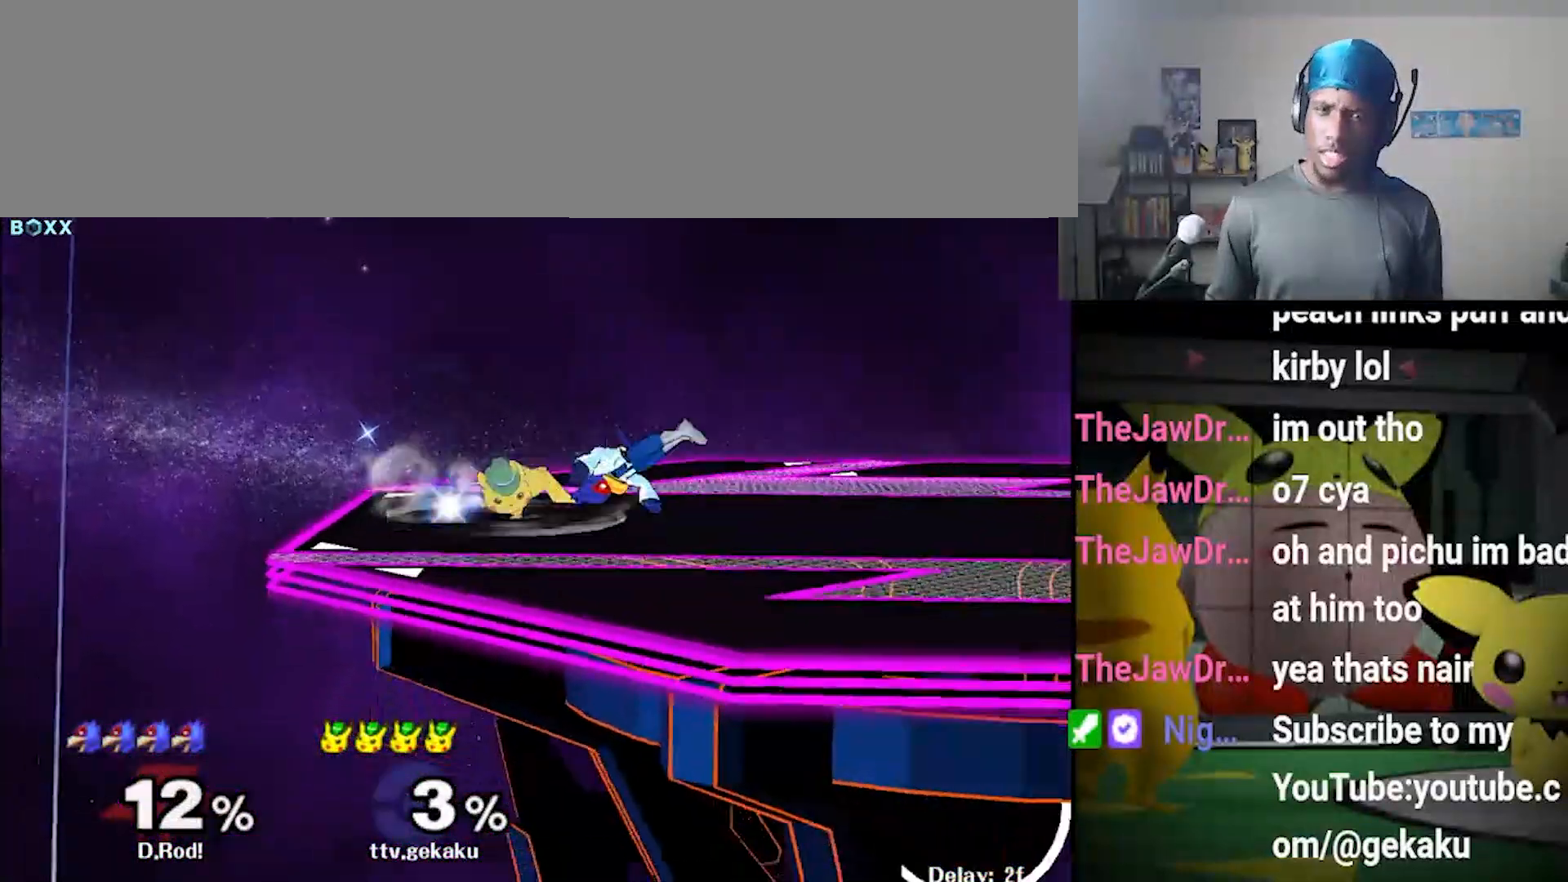
{"buttons": [], "left_stick": "center", "right_stick": "center", "events": [[33, "right_stick", "center"], [100, "right_stick", "down"], [167, "right_stick", "center"]]}
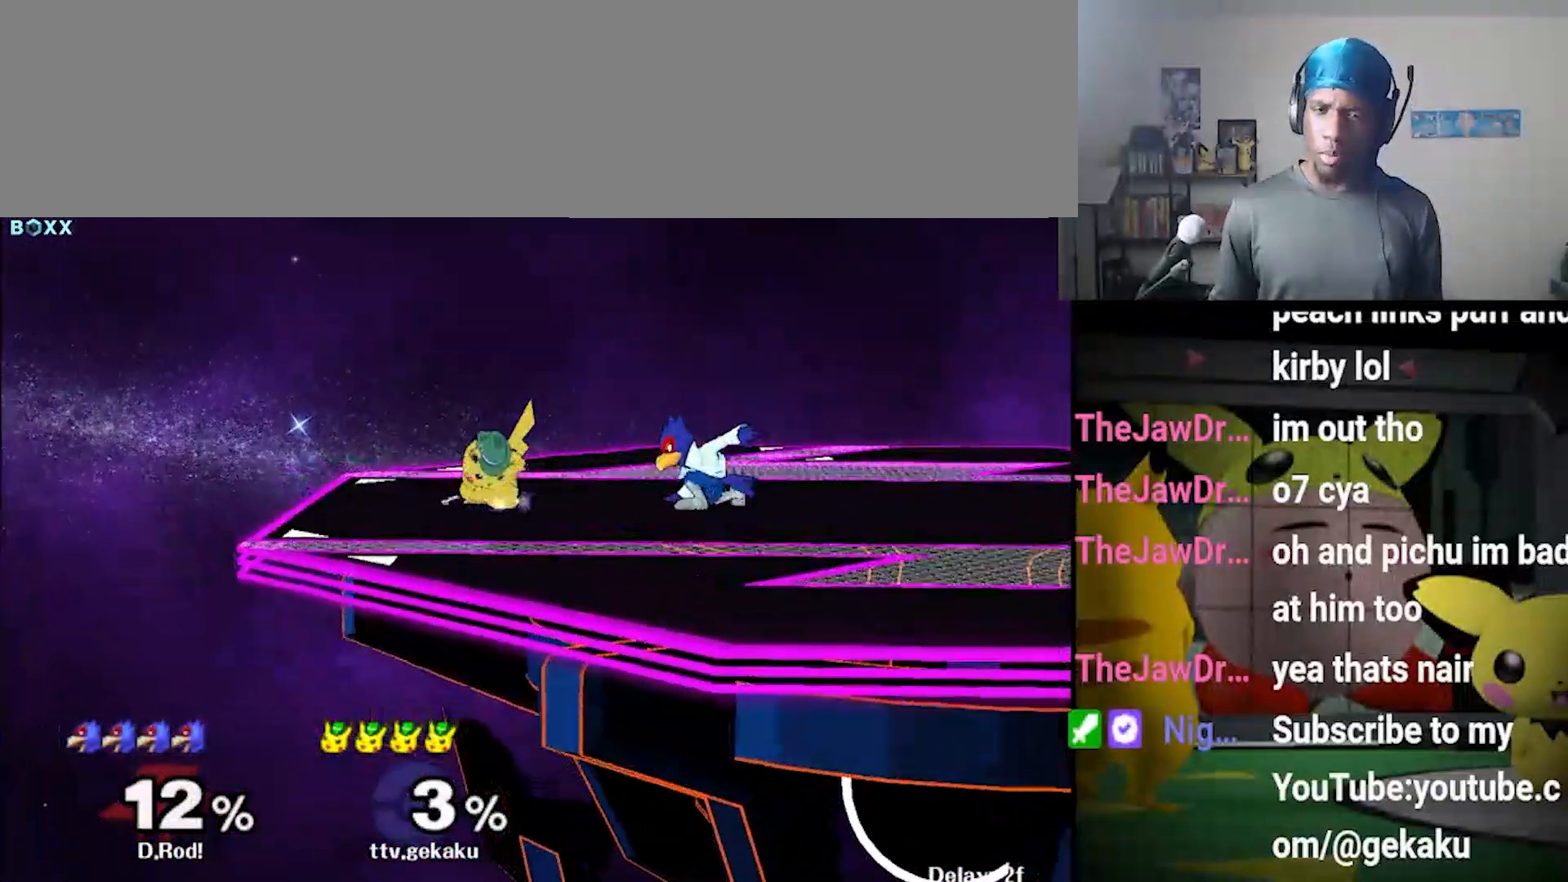
{"buttons": ["Y"], "left_stick": "left", "right_stick": "center", "events": [[33, "left_stick", "right"], [133, "L1", "down"], [400, "L1", "up"], [467, "left_stick", "left"], [500, "Y", "down"]]}
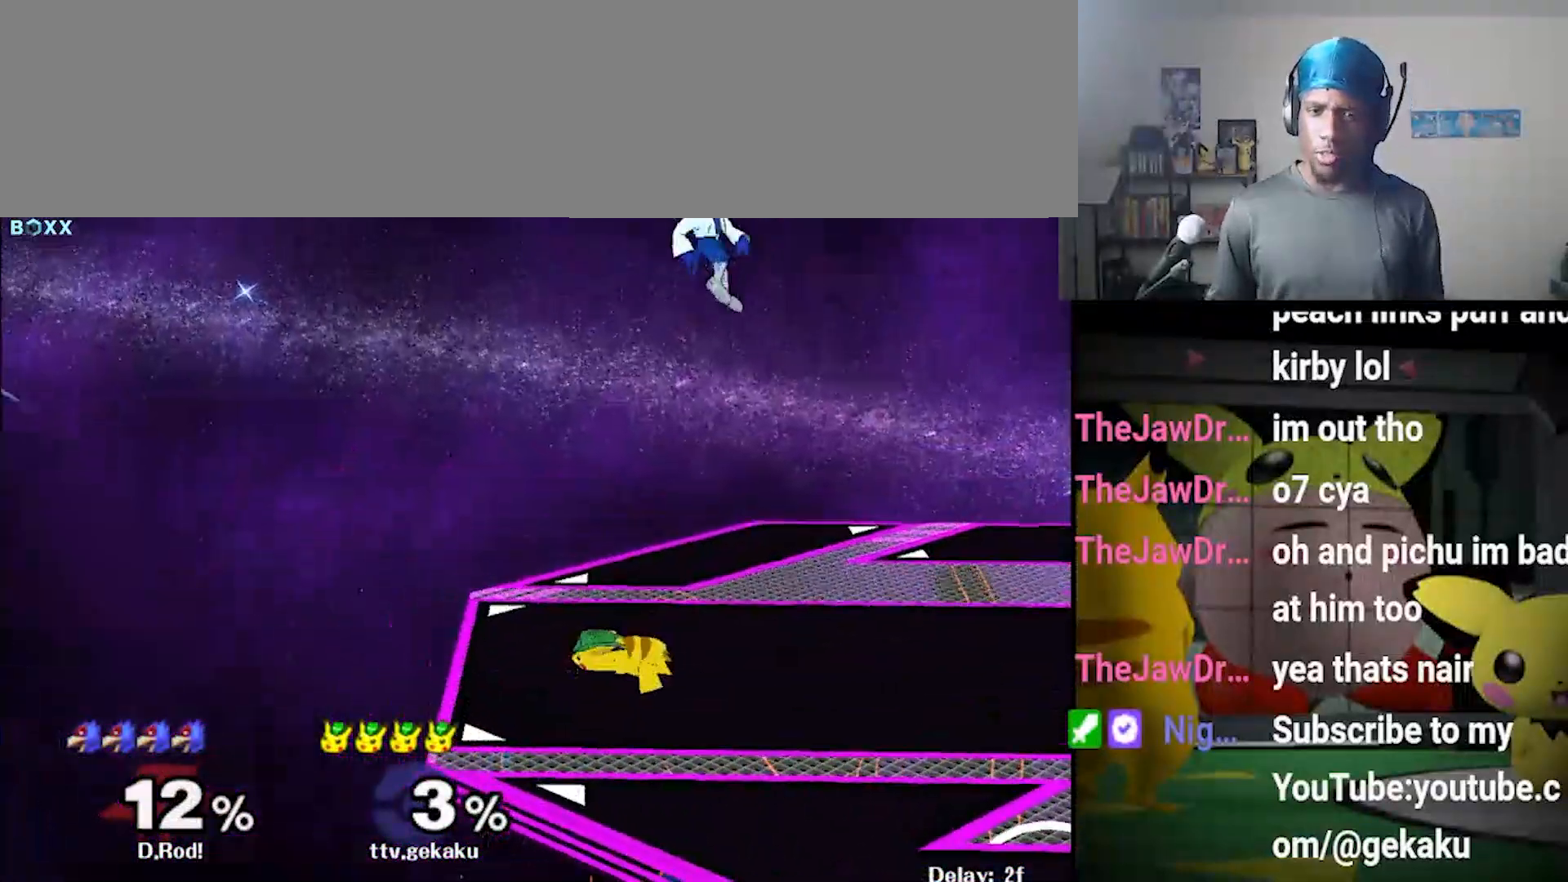
{"buttons": ["Z"], "left_stick": "up", "right_stick": "center", "events": [[33, "R1", "down"], [133, "R1", "up"], [133, "left_stick", "center"], [167, "Y", "up"], [400, "left_stick", "right"], [500, "Z", "down"], [500, "left_stick", "up"]]}
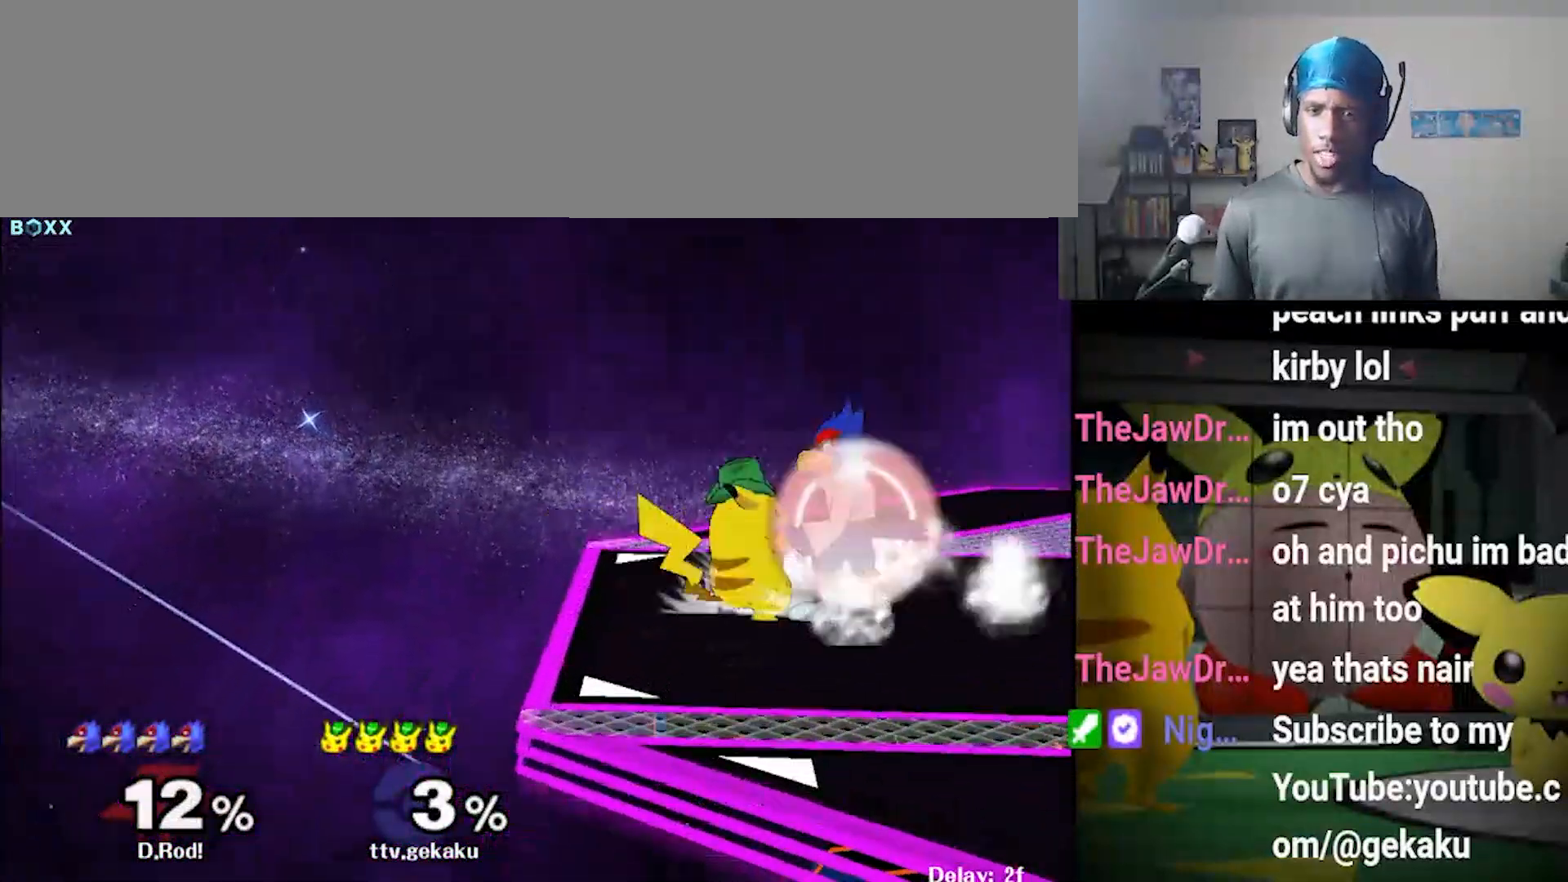
{"buttons": [], "left_stick": "center", "right_stick": "center", "events": [[67, "Z", "up"], [67, "left_stick", "center"], [167, "right_stick", "up"], [233, "right_stick", "center"]]}
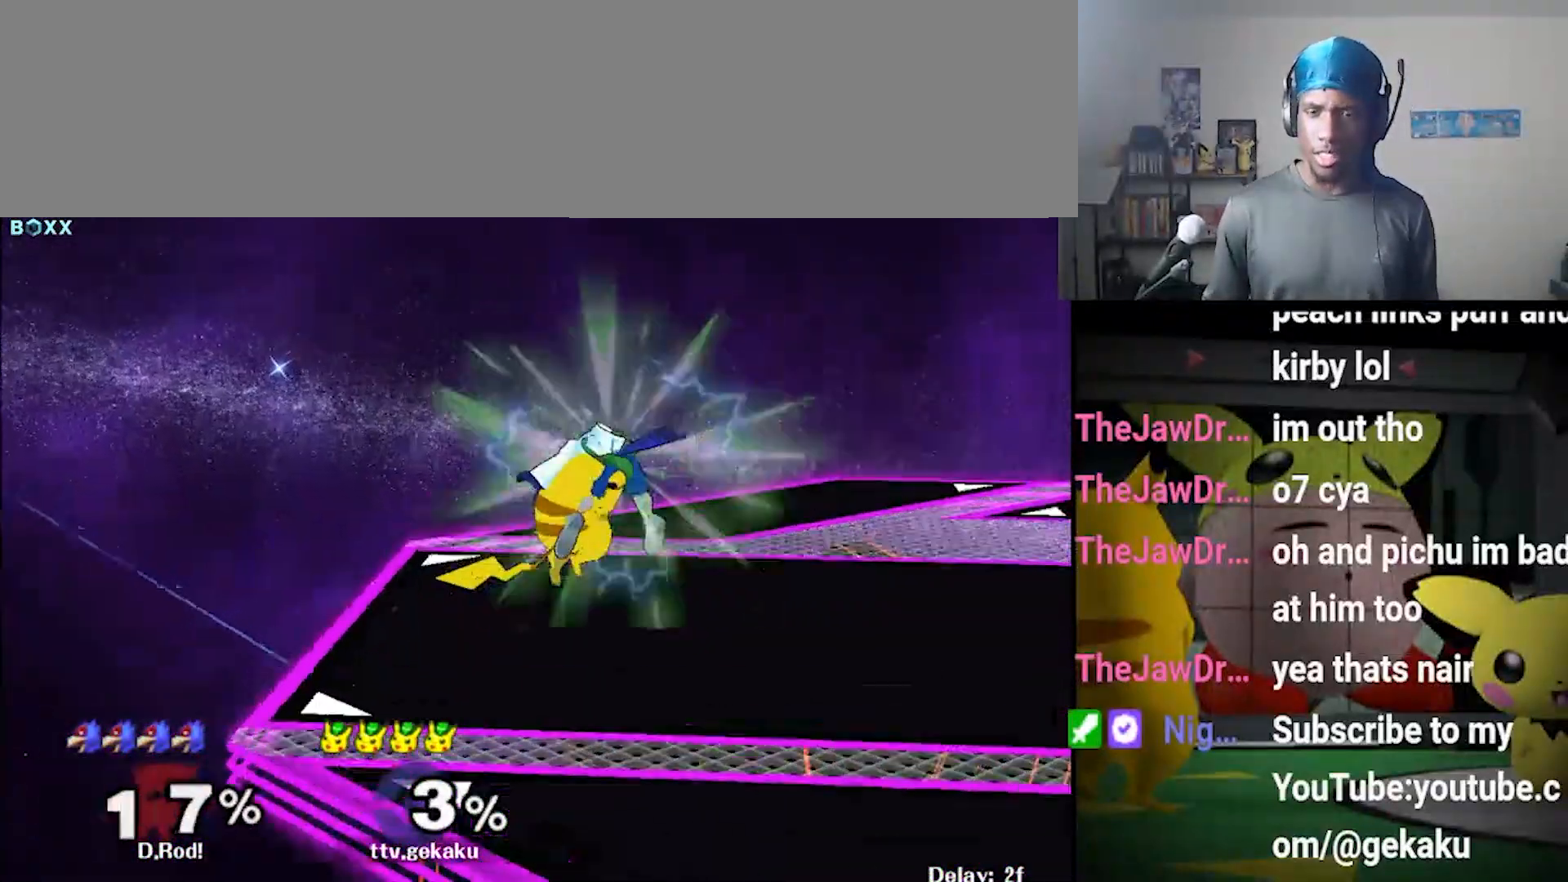
{"buttons": [], "left_stick": "center", "right_stick": "center", "events": []}
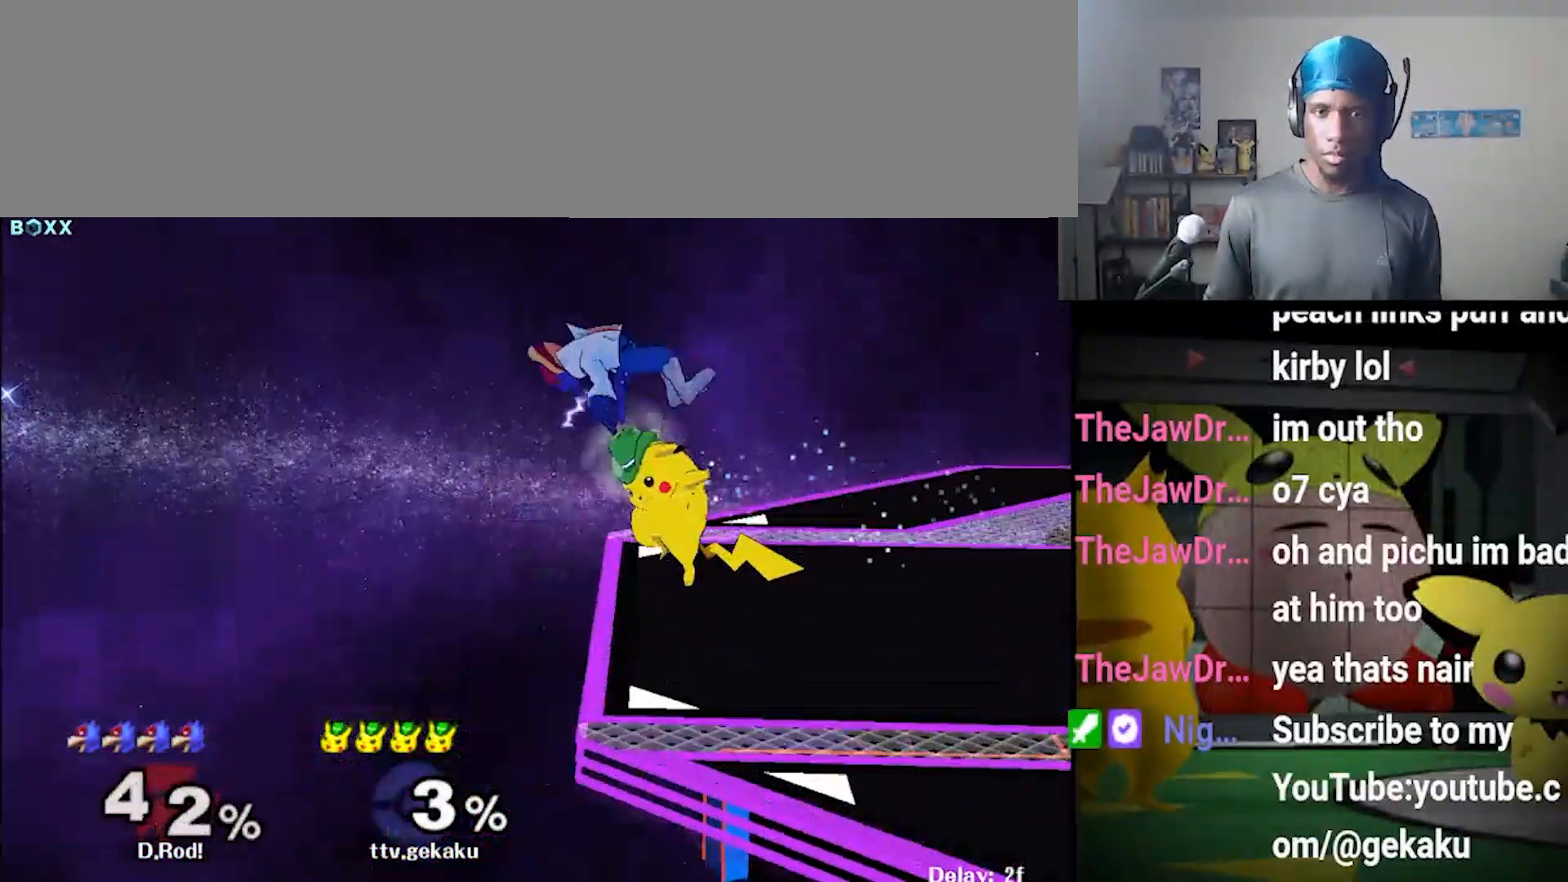
{"buttons": [], "left_stick": "center", "right_stick": "center", "events": [[367, "left_stick", "left"], [400, "X", "down"], [433, "X", "up"], [500, "left_stick", "center"]]}
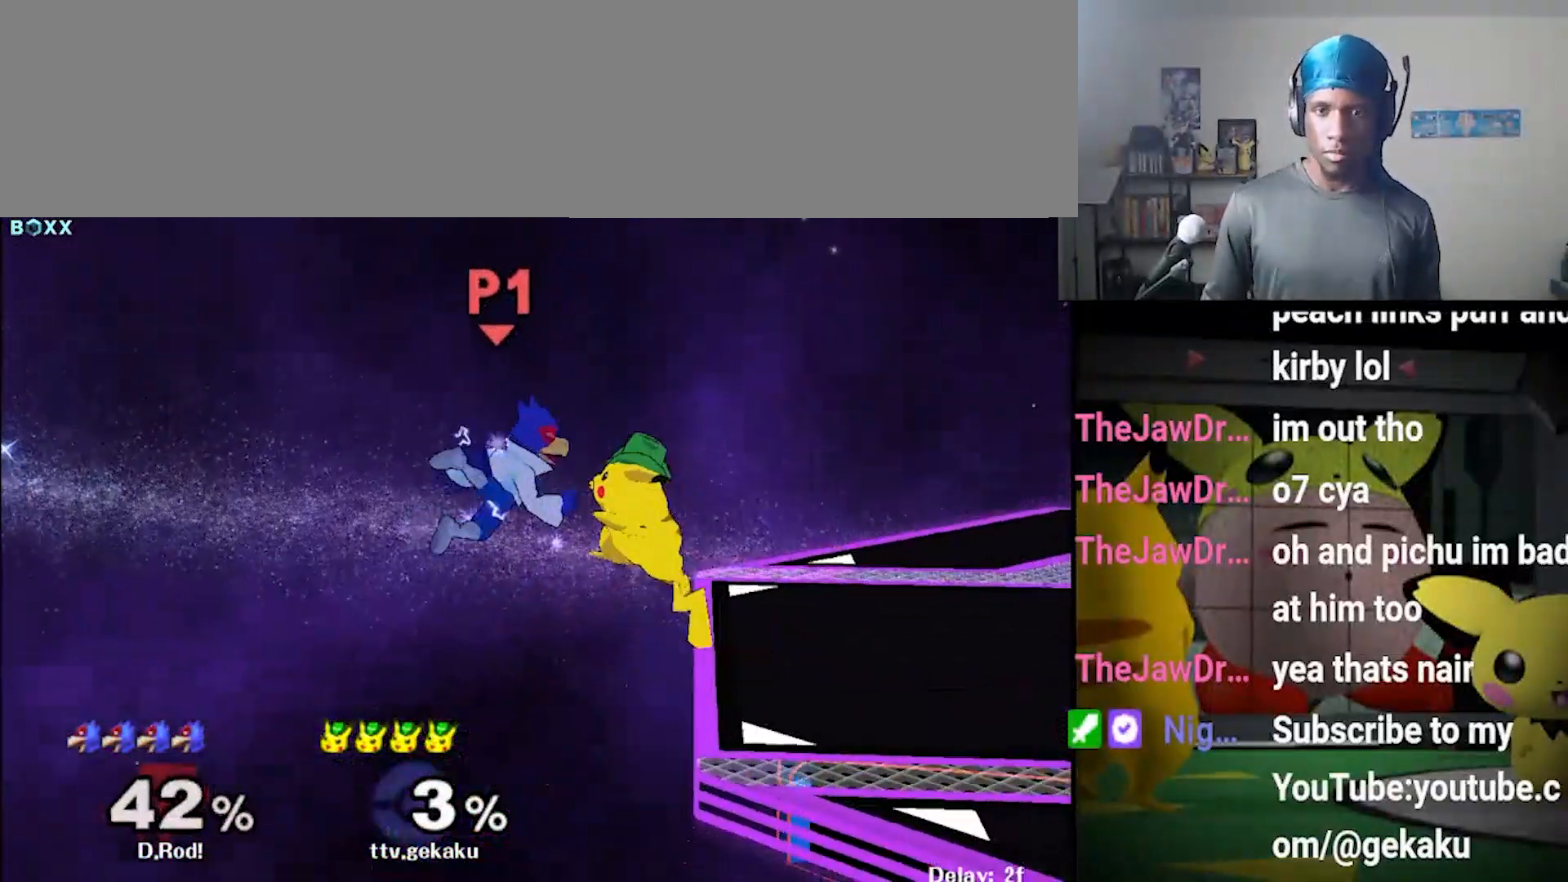
{"buttons": [], "left_stick": "right", "right_stick": "center", "events": [[33, "A", "down"], [167, "A", "up"], [400, "left_stick", "right"]]}
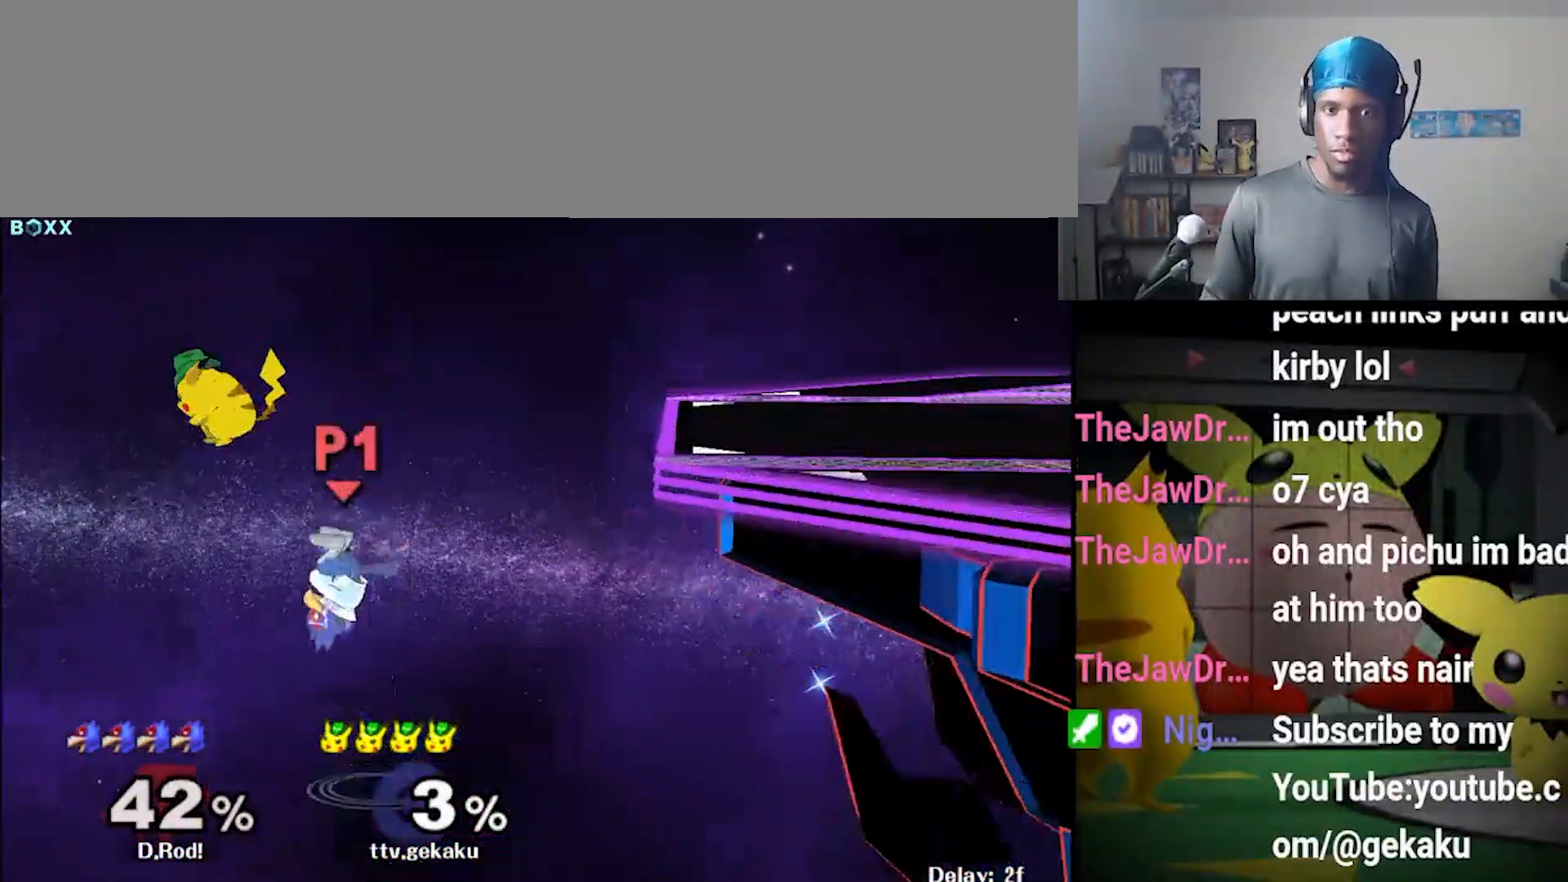
{"buttons": [], "left_stick": "right", "right_stick": "center", "events": [[33, "X", "down"], [100, "X", "up"], [167, "X", "down"], [400, "X", "up"]]}
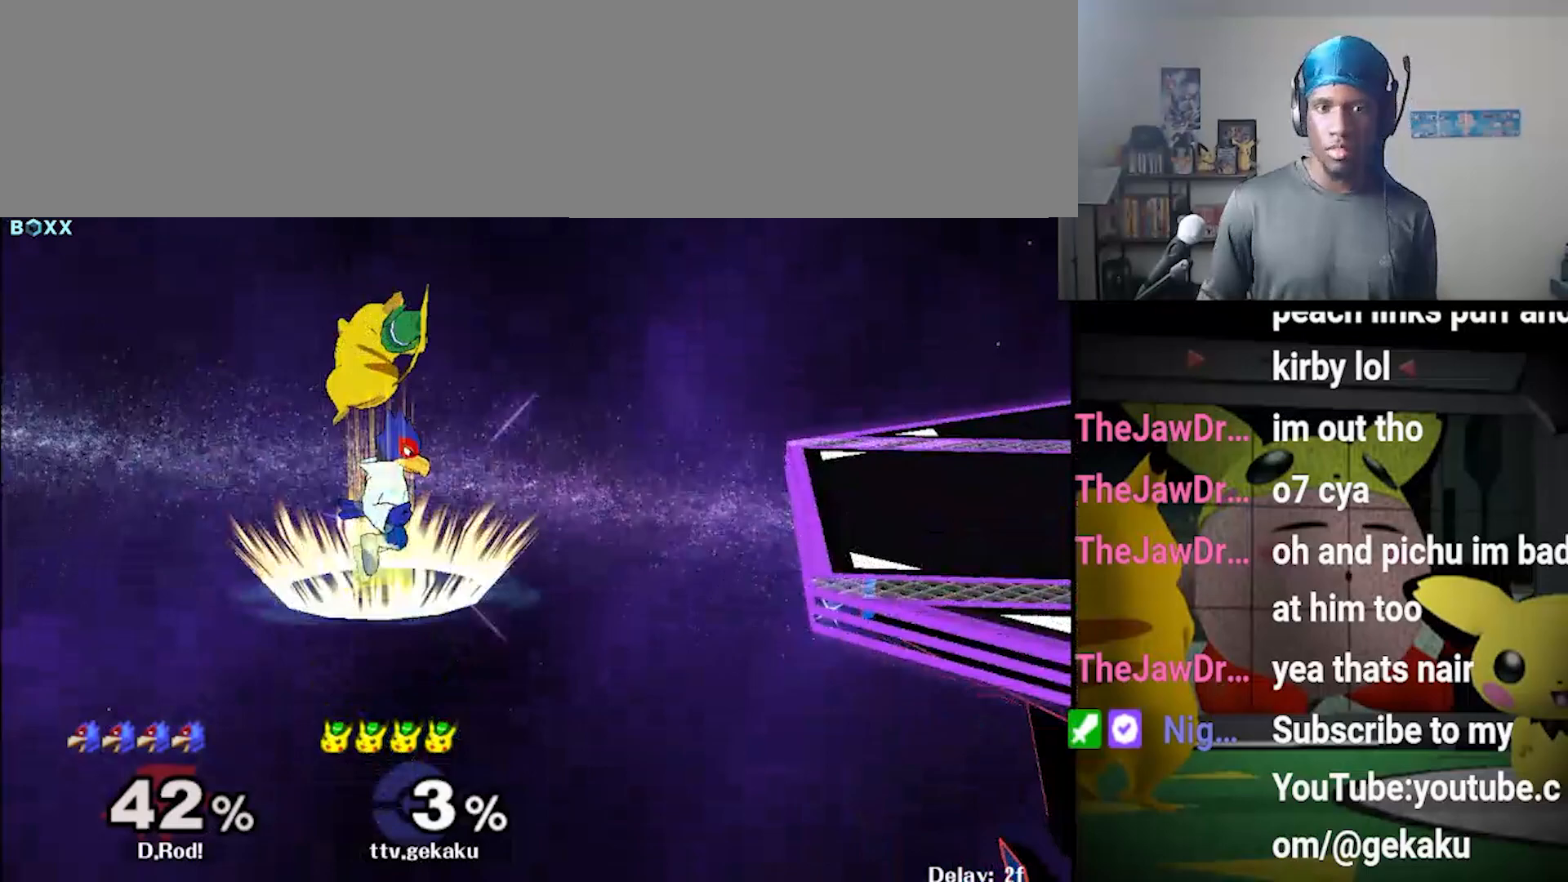
{"buttons": [], "left_stick": "center", "right_stick": "center", "events": [[100, "B", "down"], [100, "left_stick", "up"], [233, "left_stick", "right"], [467, "left_stick", "center"], [500, "B", "up"]]}
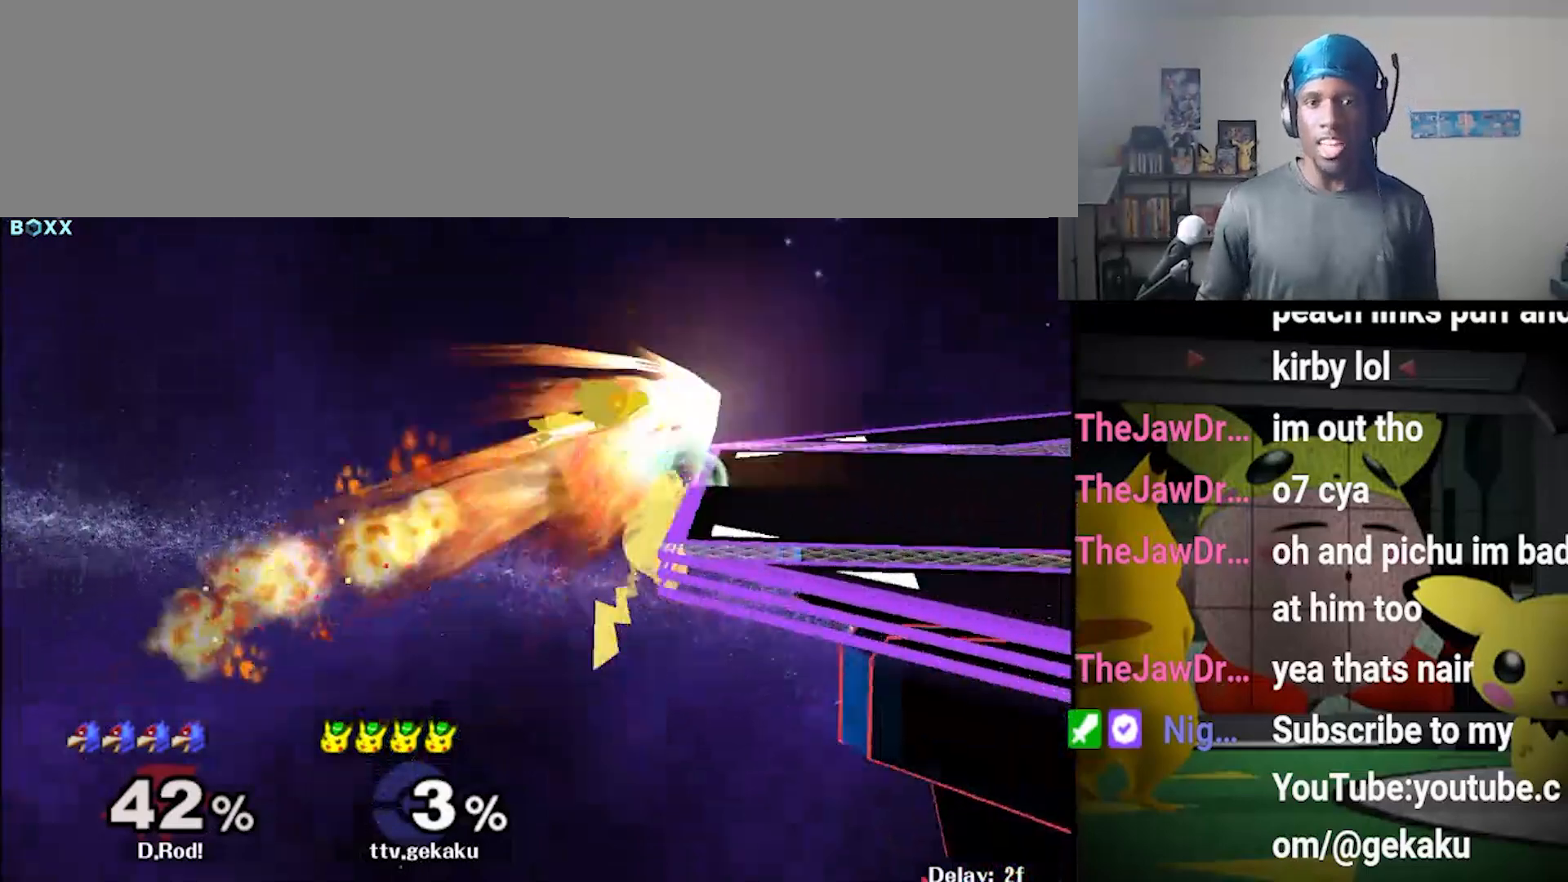
{"buttons": [], "left_stick": "right", "right_stick": "center", "events": [[300, "left_stick", "right"]]}
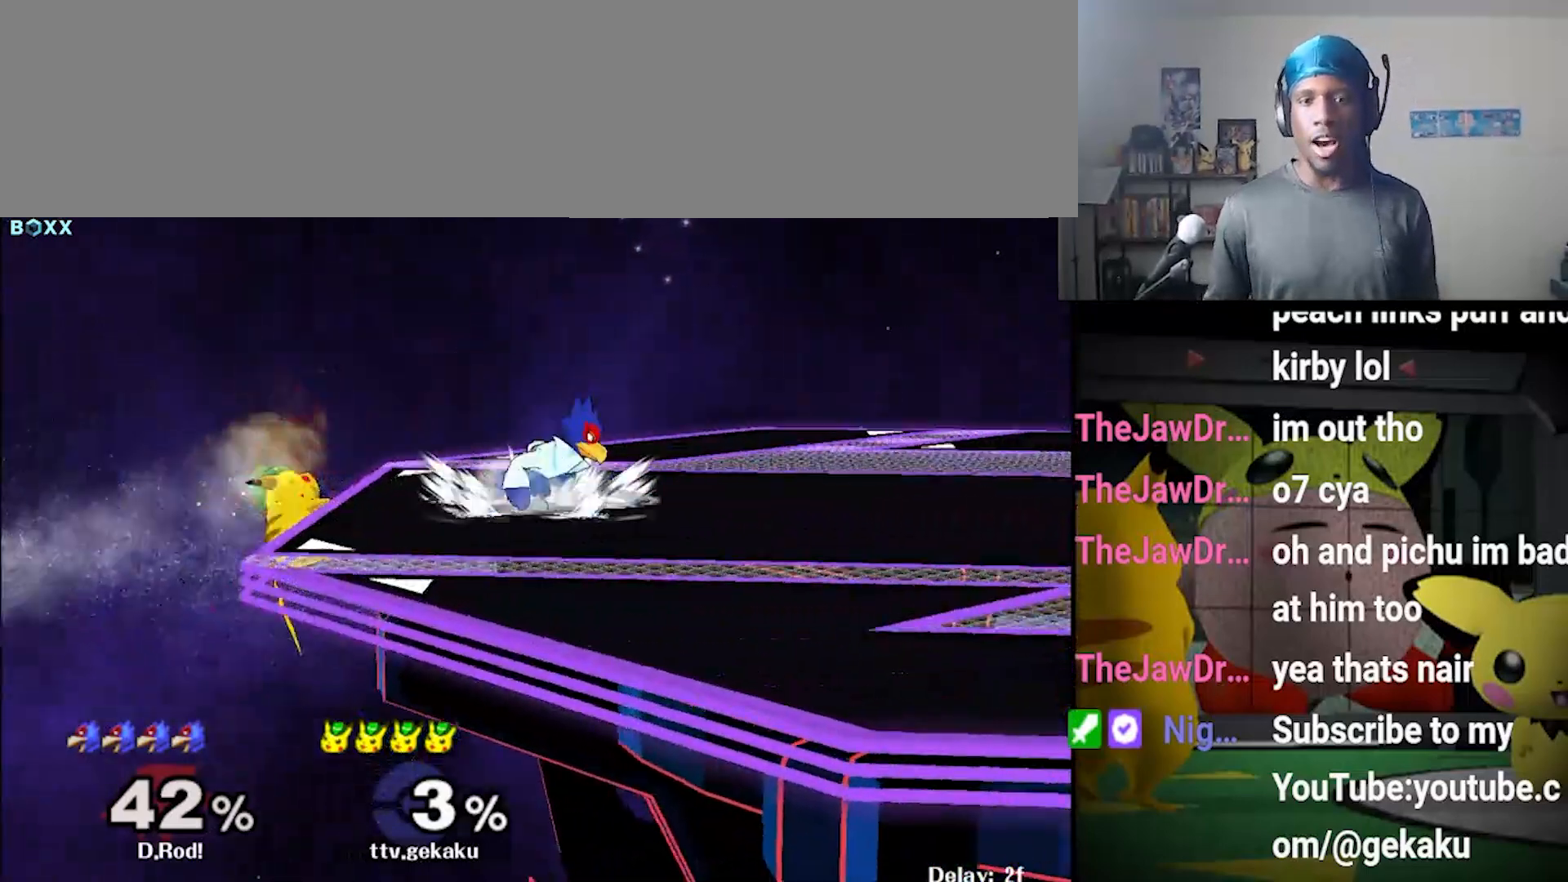
{"buttons": ["A"], "left_stick": "center", "right_stick": "center", "events": [[167, "left_stick", "center"], [367, "left_stick", "right"], [400, "X", "down"], [433, "X", "up"], [500, "A", "down"], [500, "left_stick", "center"]]}
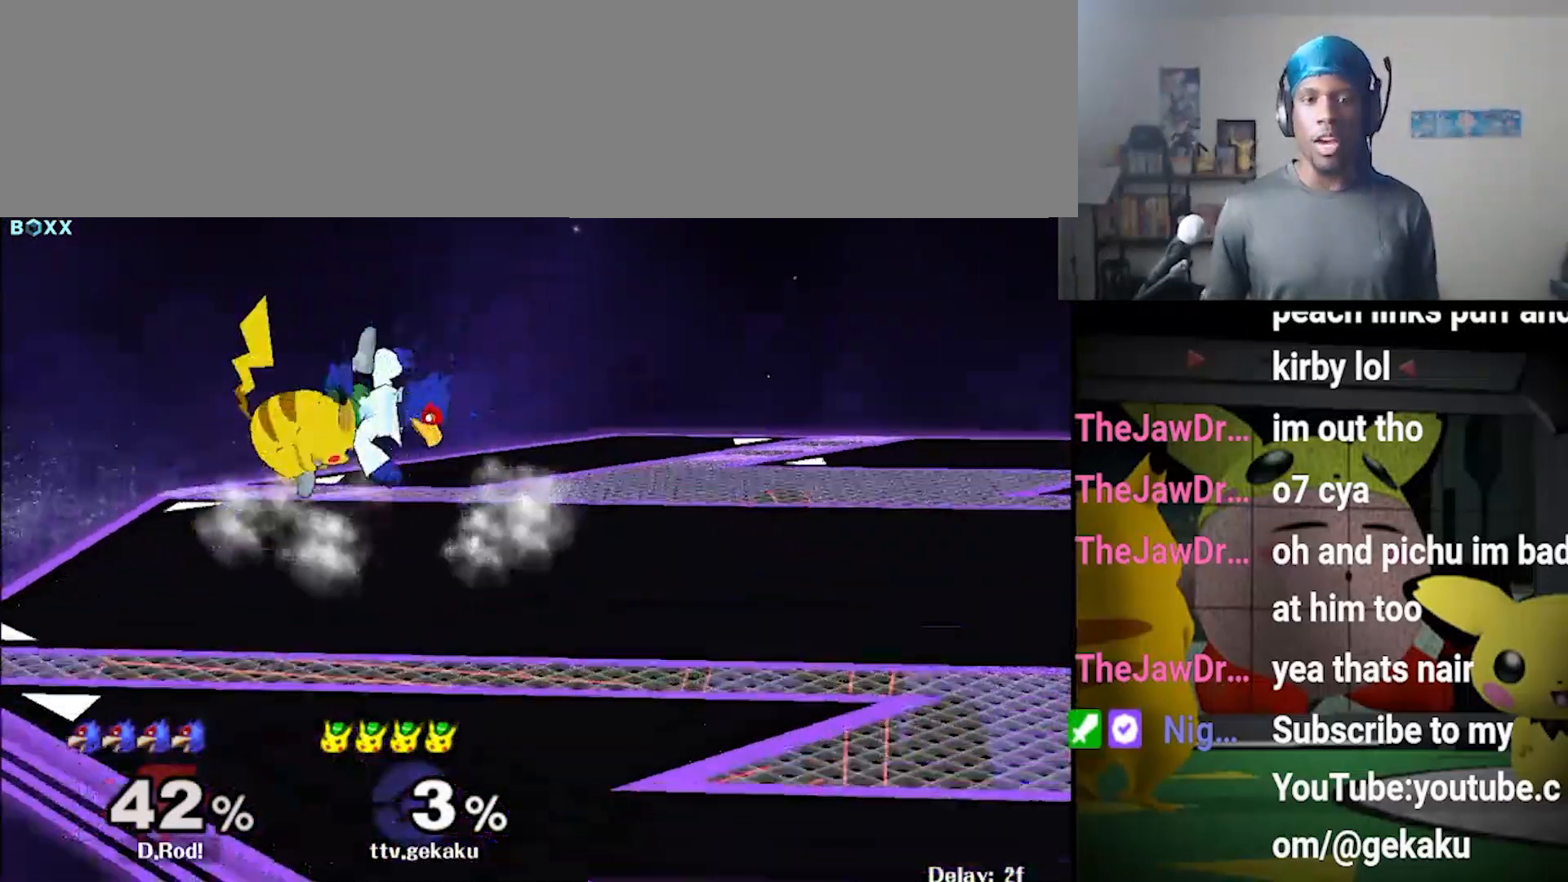
{"buttons": [], "left_stick": "center", "right_stick": "center", "events": [[167, "A", "up"], [333, "left_stick", "down"], [400, "Z", "down"], [467, "Z", "up"], [467, "left_stick", "center"]]}
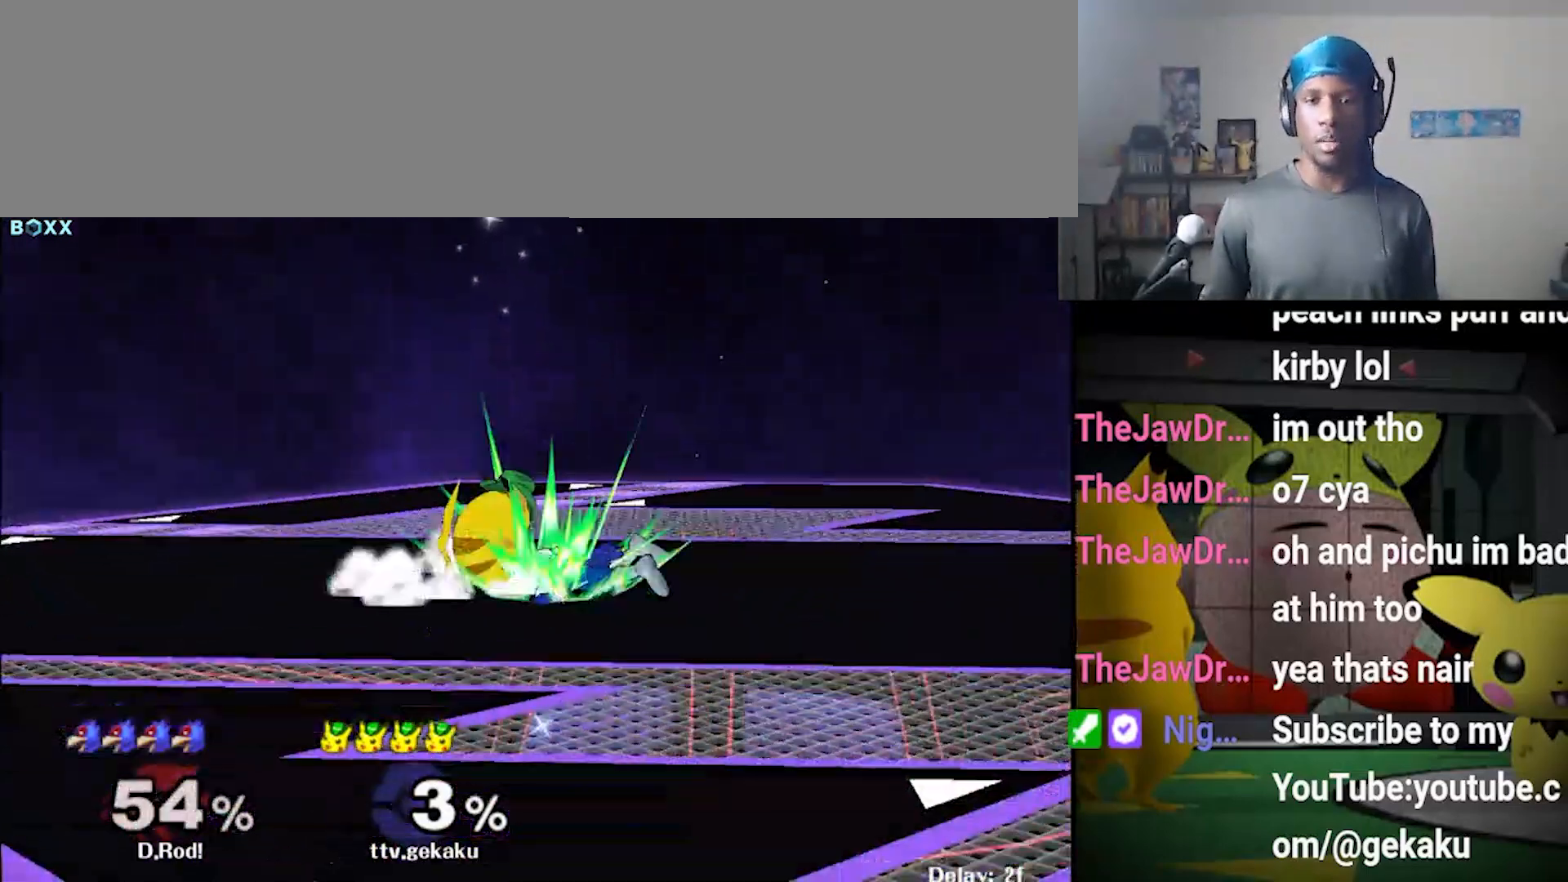
{"buttons": [], "left_stick": "center", "right_stick": "center", "events": [[33, "left_stick", "right"], [67, "X", "down"], [100, "left_stick", "center"], [100, "right_stick", "up"], [200, "right_stick", "center"], [233, "X", "up"]]}
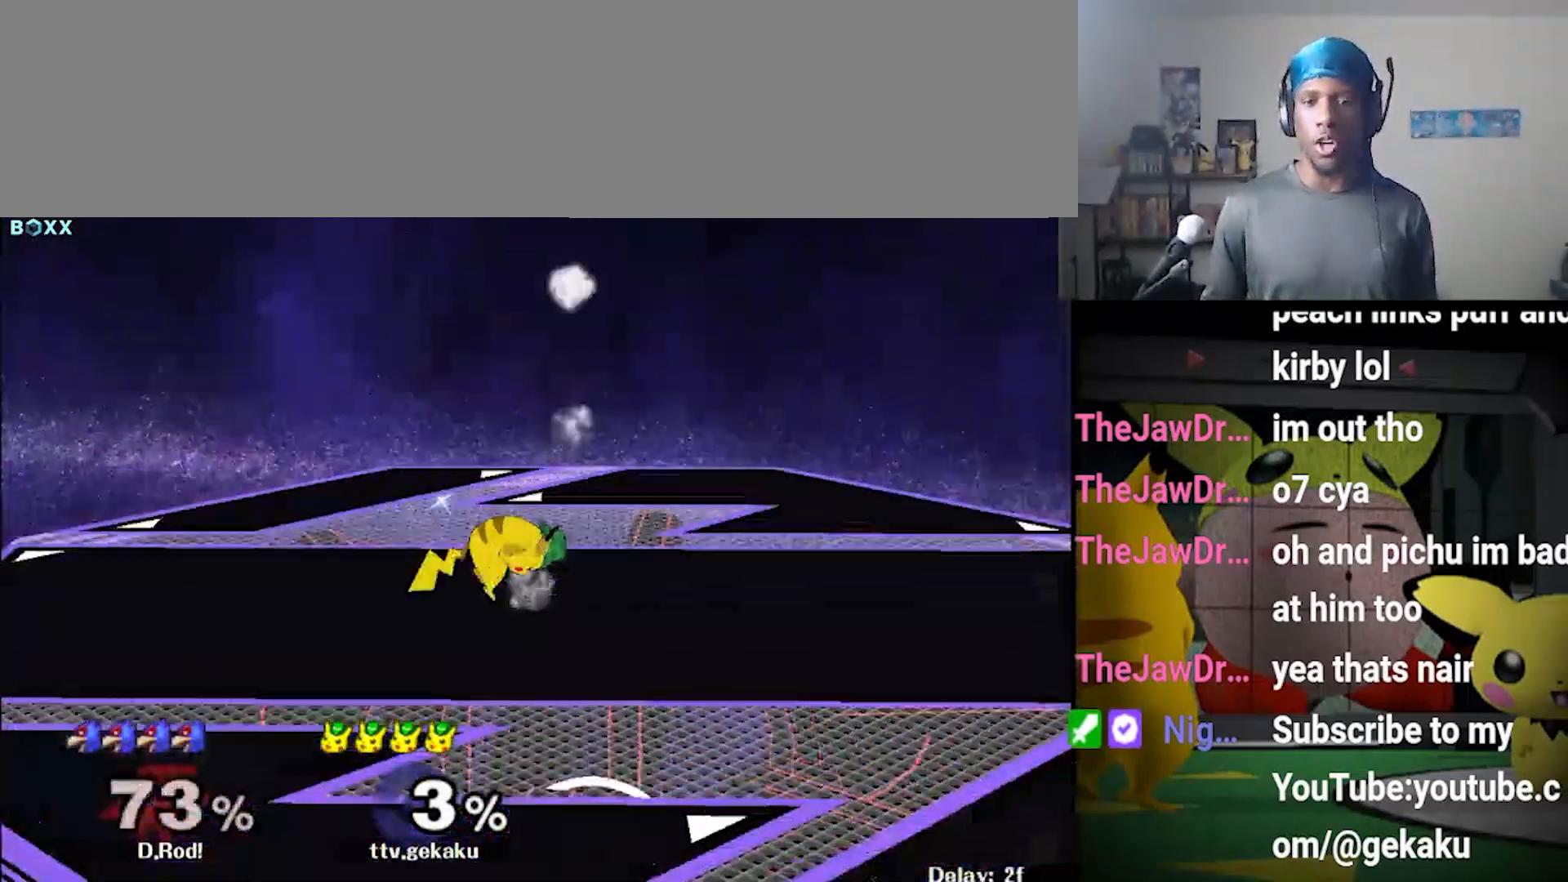
{"buttons": [], "left_stick": "right", "right_stick": "center", "events": [[367, "left_stick", "right"], [400, "X", "down"], [500, "X", "up"]]}
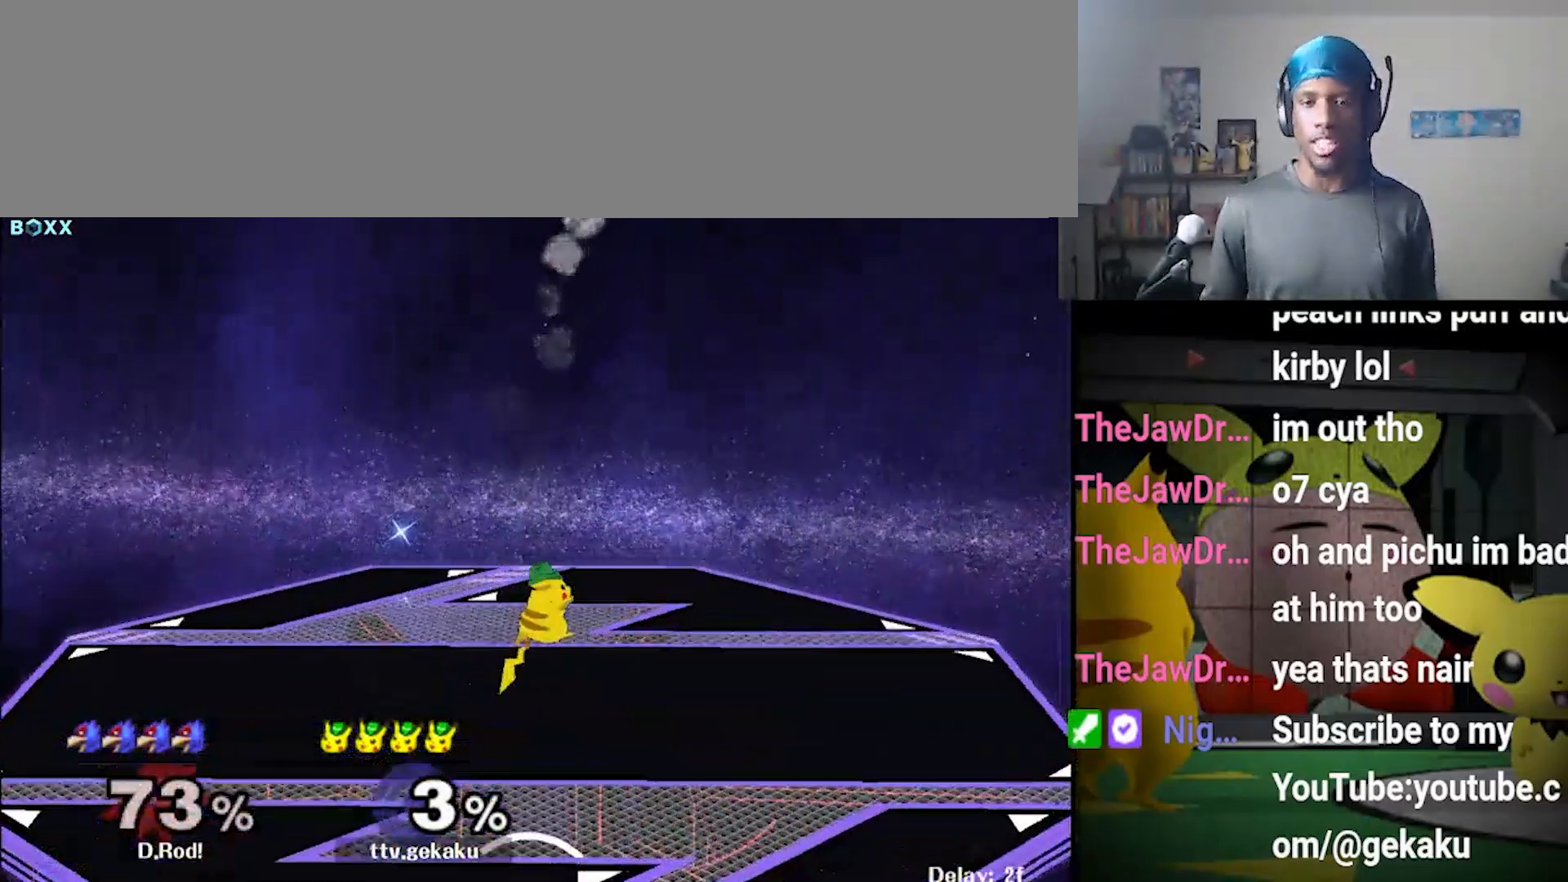
{"buttons": ["B"], "left_stick": "right", "right_stick": "center", "events": [[100, "X", "down"], [100, "left_stick", "center"], [167, "X", "up"], [167, "left_stick", "down"], [200, "B", "down"], [400, "left_stick", "down-right"], [500, "left_stick", "right"]]}
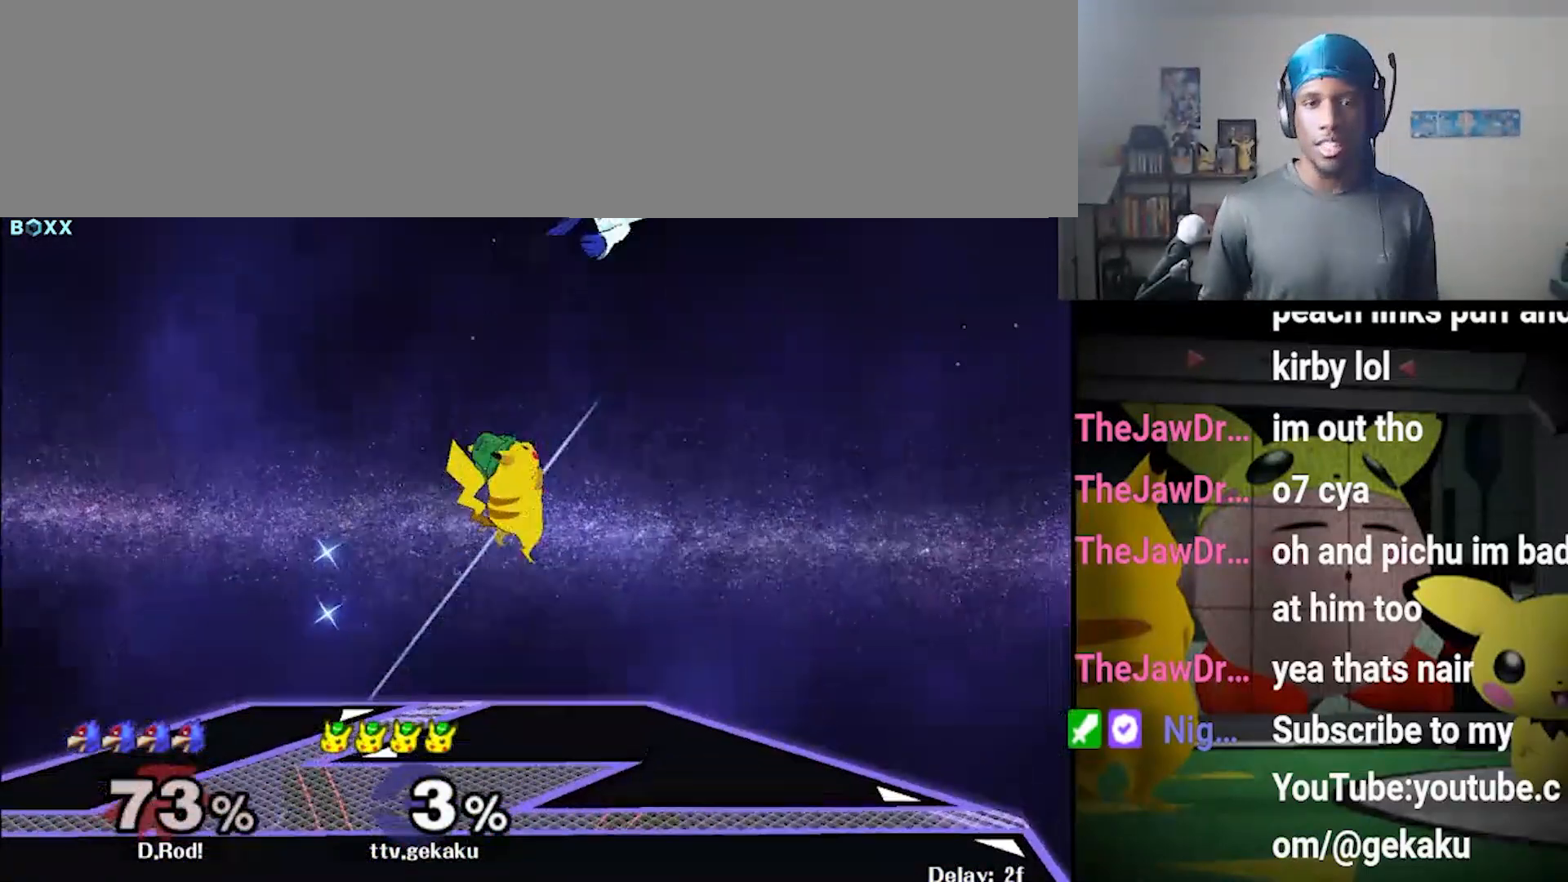
{"buttons": ["B"], "left_stick": "right", "right_stick": "center", "events": []}
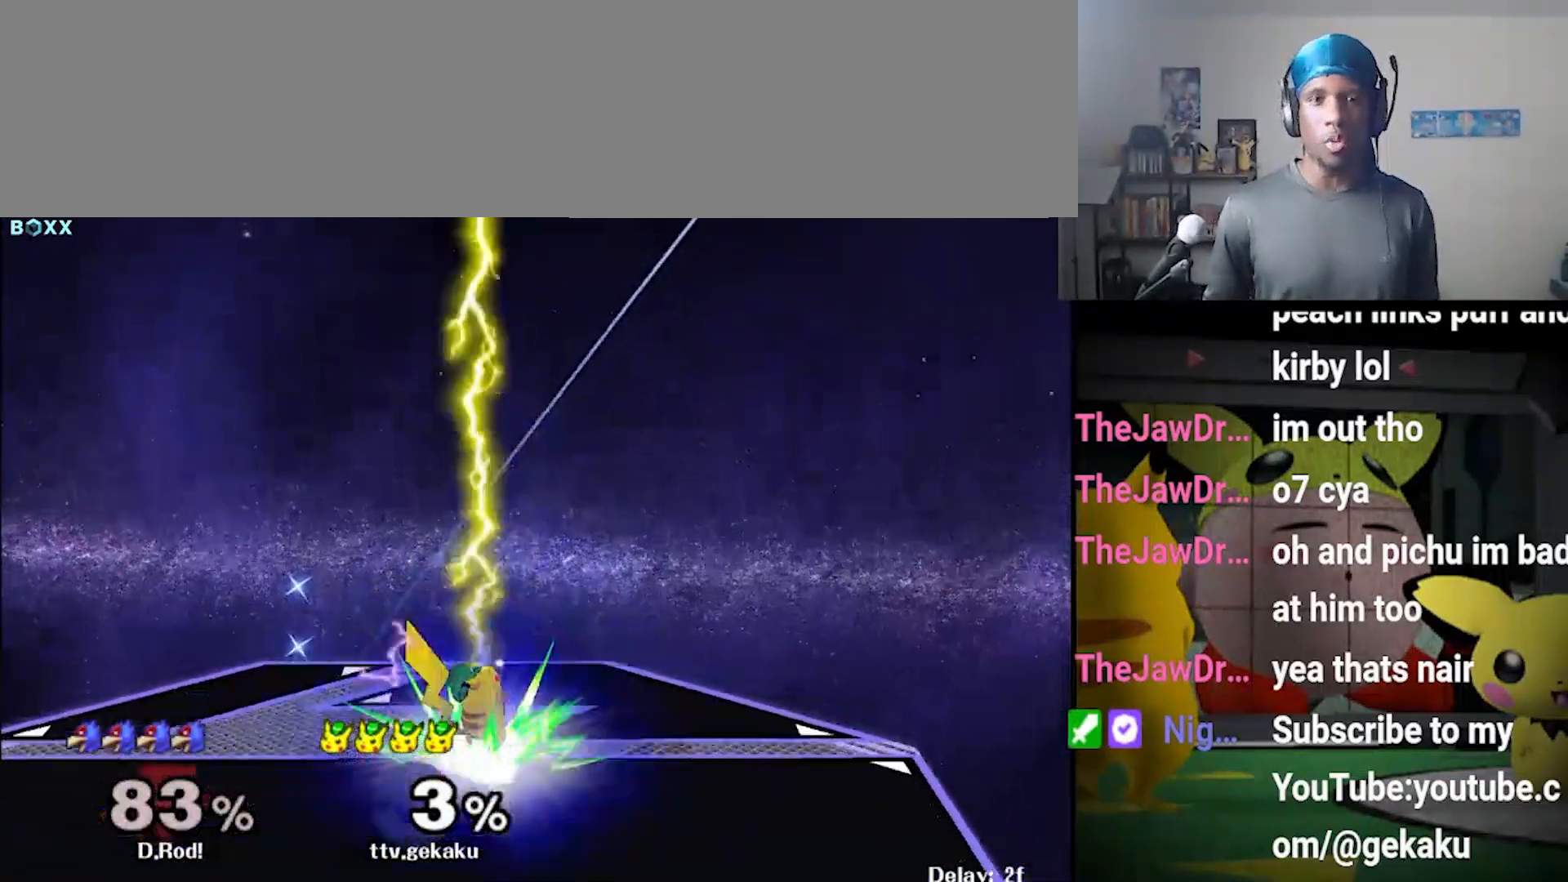
{"buttons": ["B"], "left_stick": "right", "right_stick": "center", "events": []}
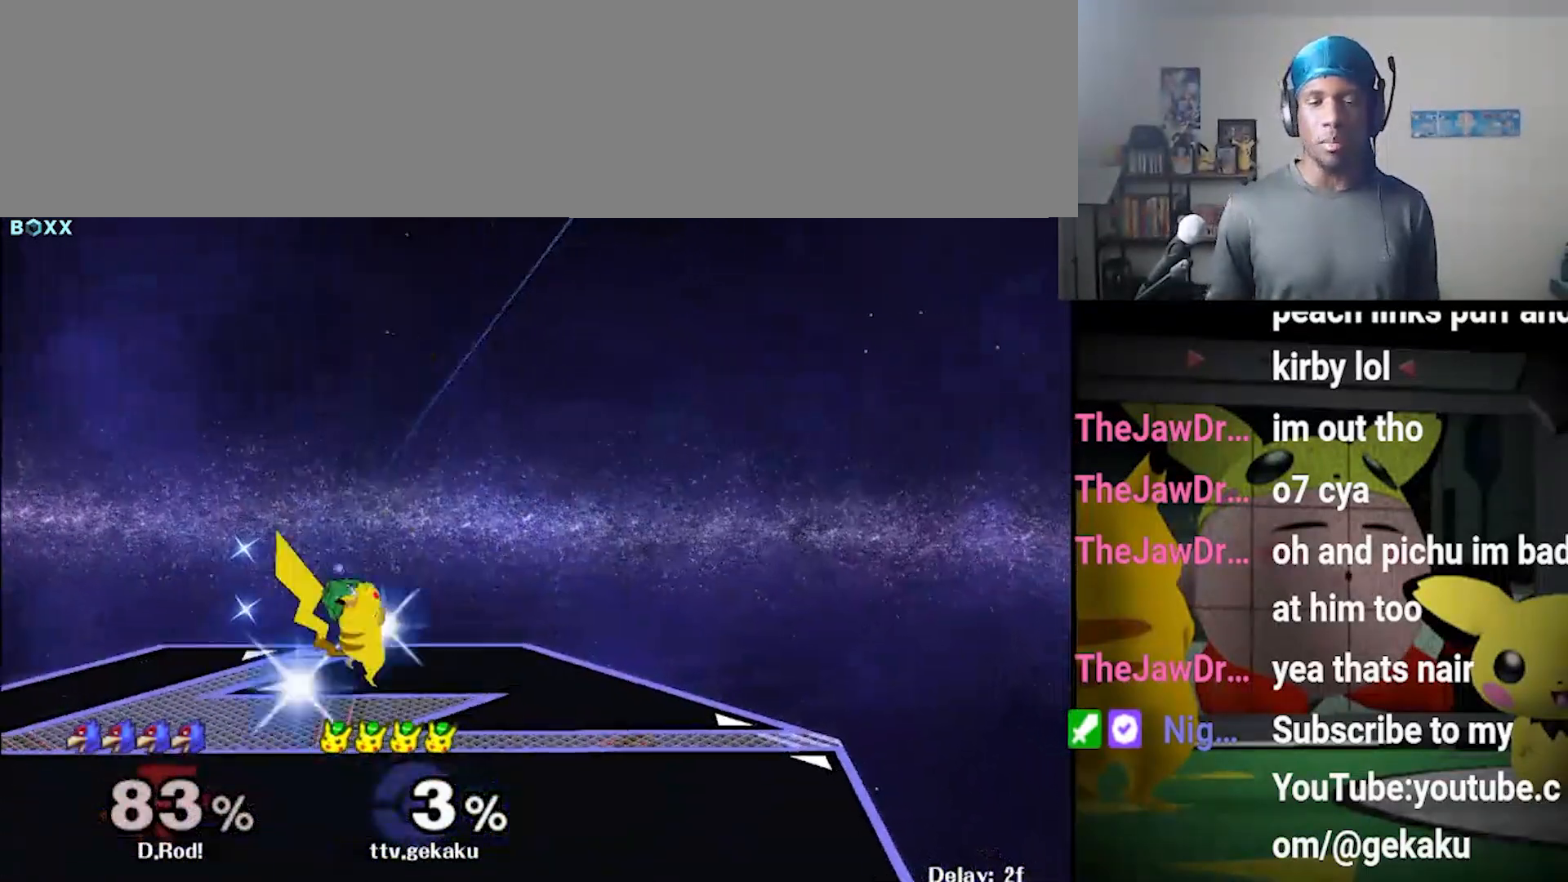
{"buttons": [], "left_stick": "center", "right_stick": "center", "events": [[200, "B", "up"], [467, "left_stick", "center"]]}
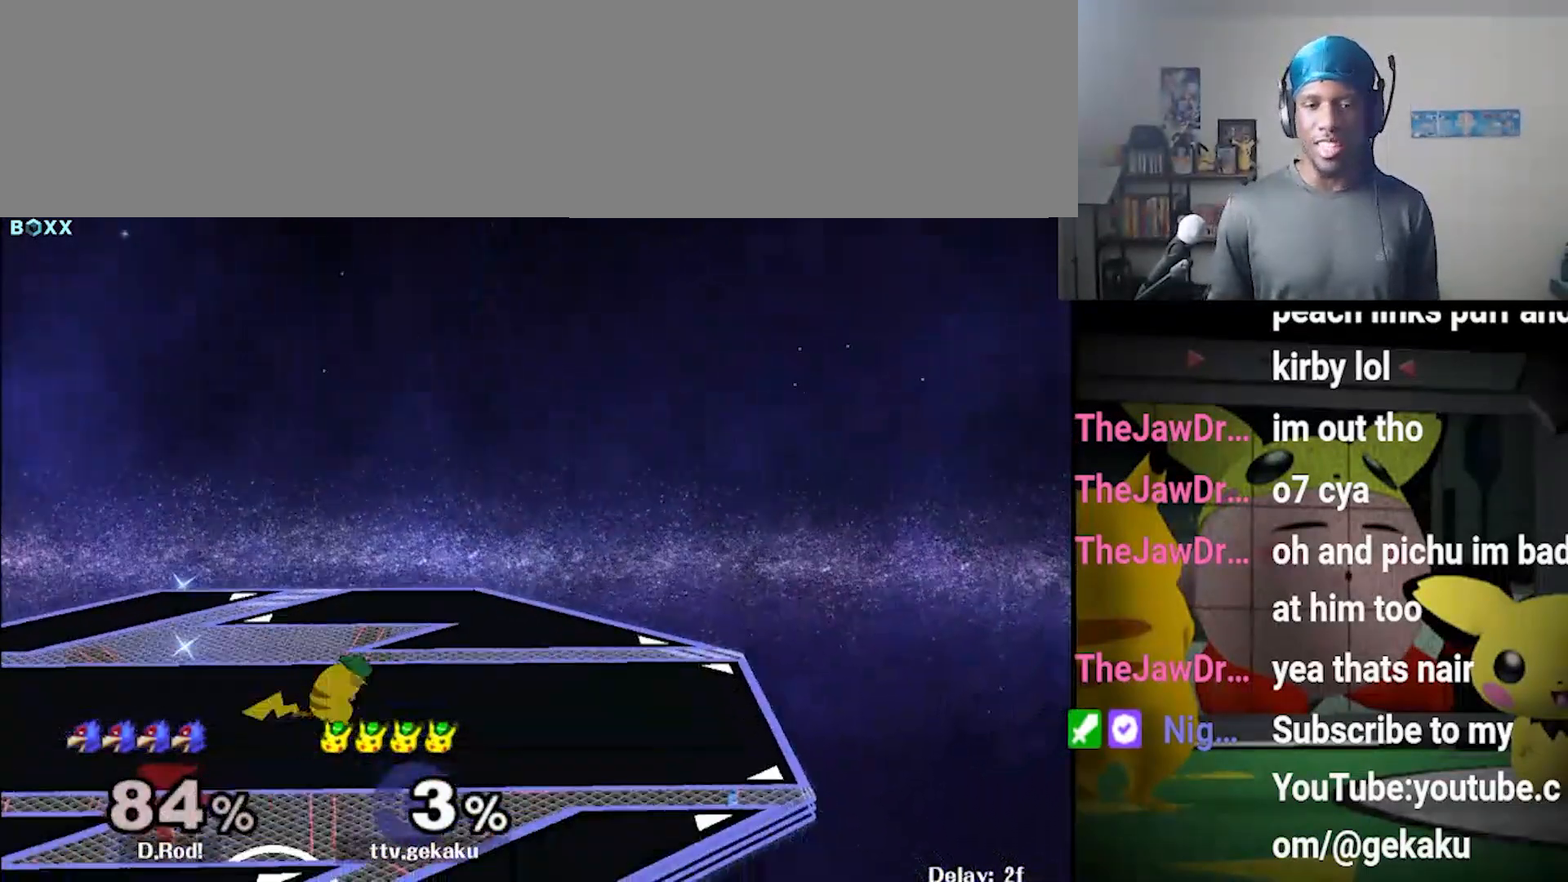
{"buttons": ["Y", "R1"], "left_stick": "down-left", "right_stick": "center", "events": [[267, "left_stick", "right"], [400, "Y", "down"], [433, "left_stick", "down-left"], [467, "R1", "down"]]}
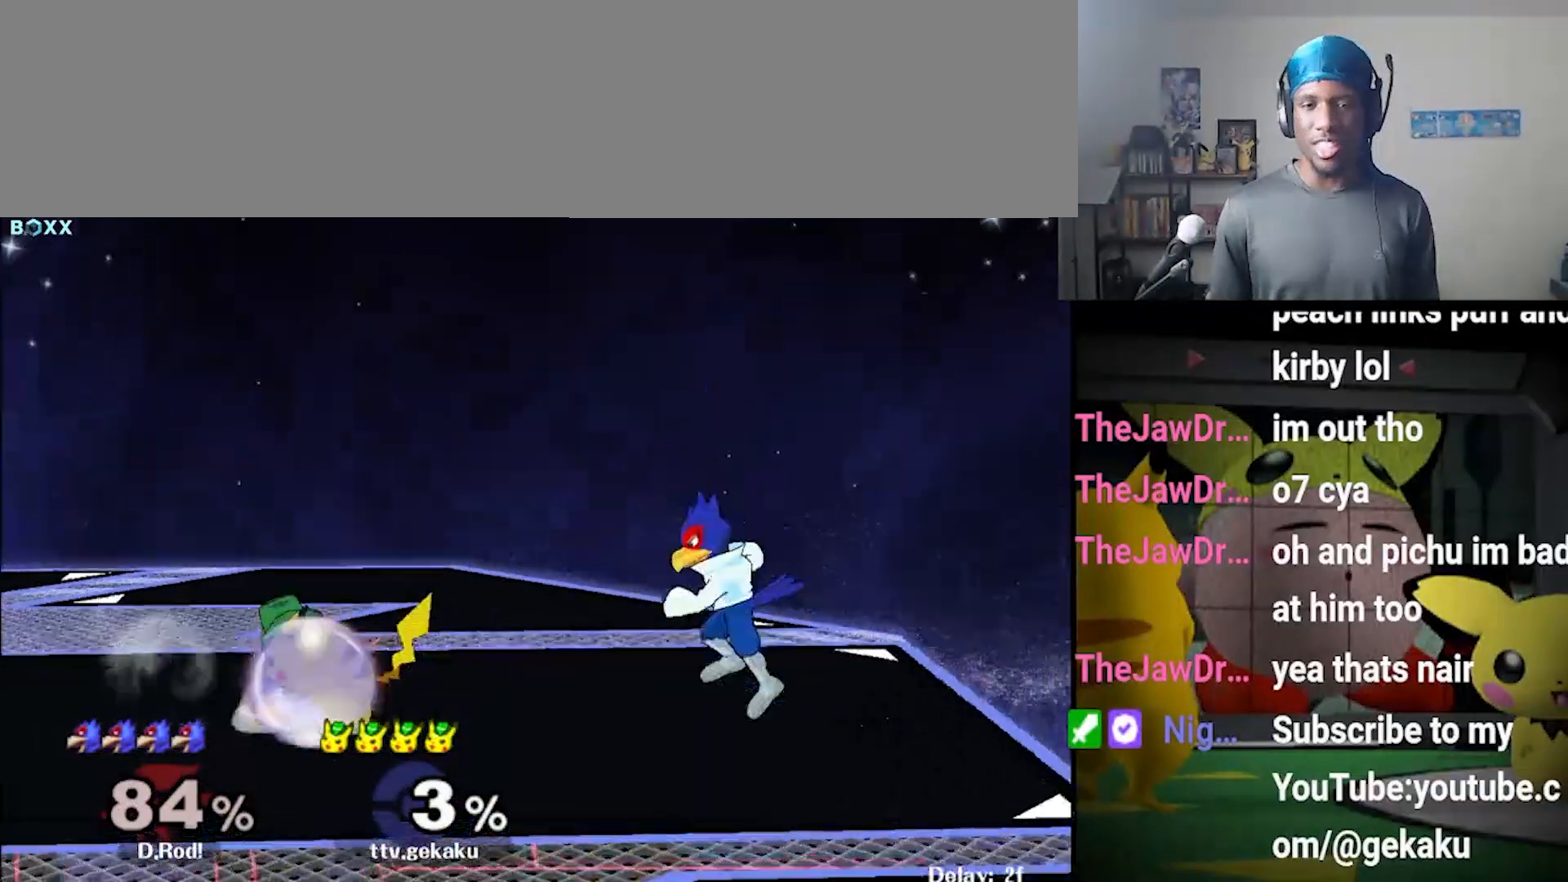
{"buttons": [], "left_stick": "center", "right_stick": "center", "events": [[67, "left_stick", "down"], [100, "R1", "up"], [100, "Y", "up"], [233, "Y", "down"], [233, "left_stick", "down-left"], [300, "R1", "down"], [367, "left_stick", "center"], [400, "R1", "up"], [433, "Y", "up"]]}
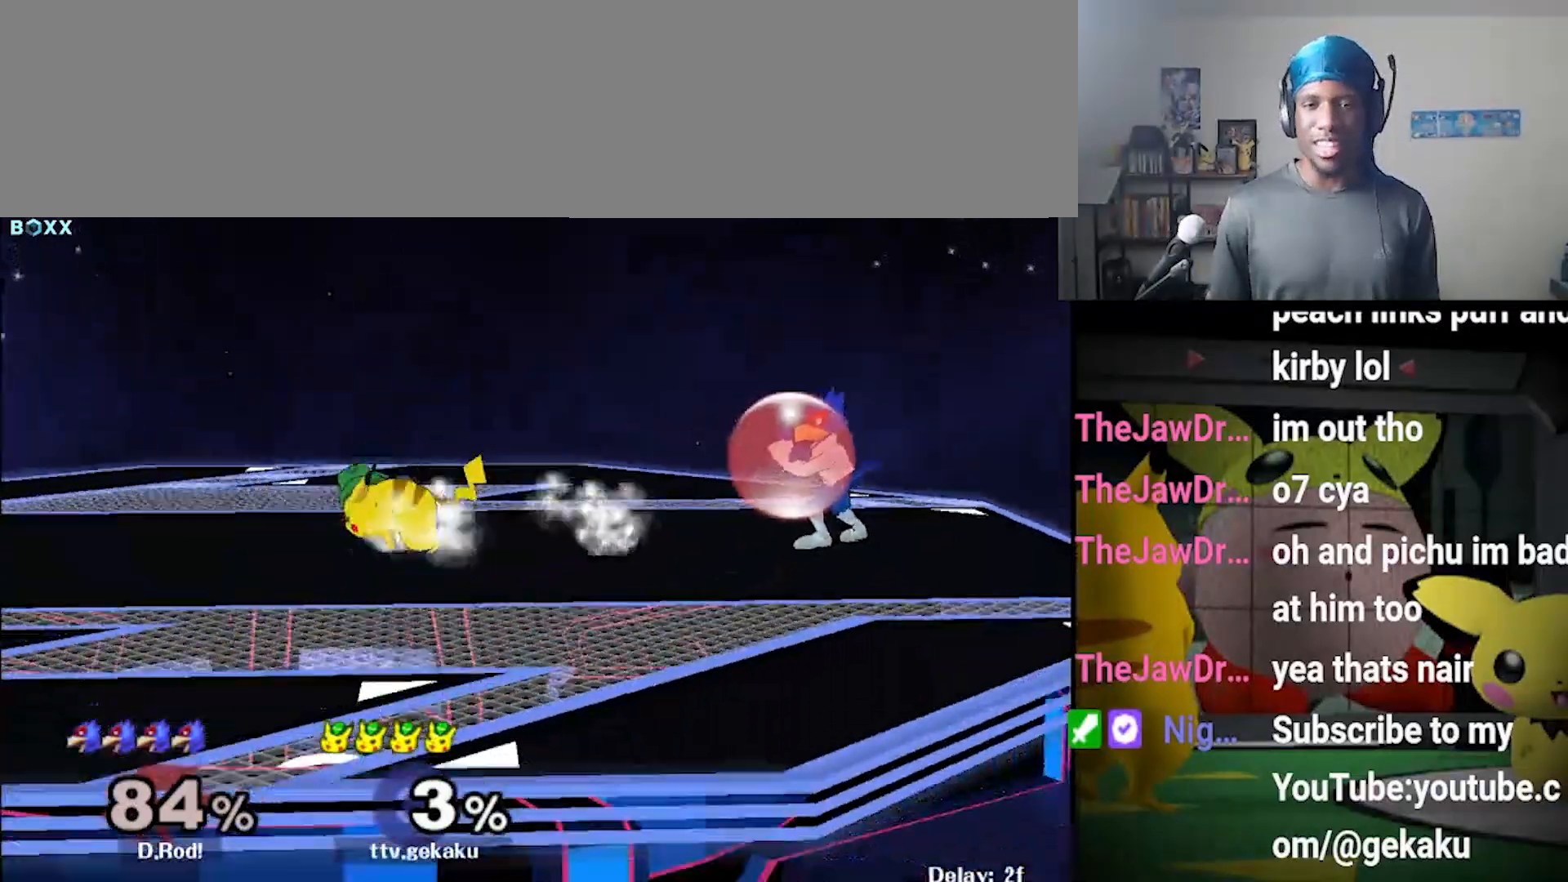
{"buttons": [], "left_stick": "right", "right_stick": "center", "events": [[100, "left_stick", "right"], [233, "left_stick", "left"], [367, "left_stick", "right"]]}